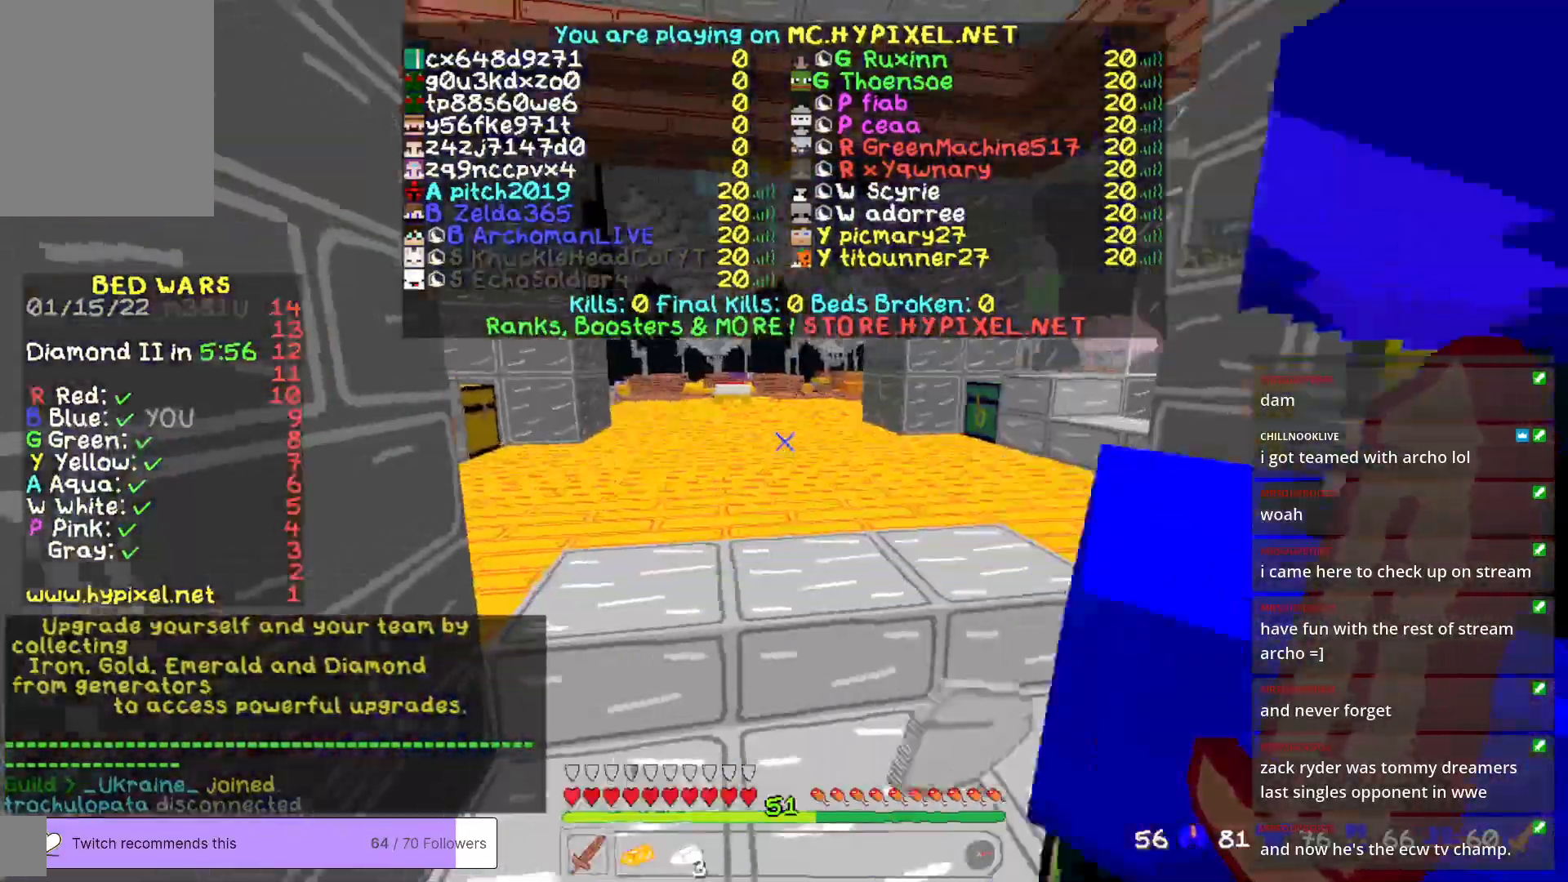
Gameplay with keyboard and mouse; each line is a JSON object with the keys and mouse buttons held at the frame after it. "events" lists presses ("down") and releases ("up") of "a", "d", "s", "w", "mouse_left" and "mouse_right" between this image and that frame as [ms after this image, input, new state], when the widget could be followed in between. "mouse_left", "mouse_right" = the "left", "right" buttons of the "mouse" list. No other keys are recorded. Fast repeated clicks can show as one long hold. Mouse movement is not recorded.
{"keys": [], "mouse": [], "events": [[117, "d", "down"], [134, "a", "up"], [501, "d", "up"]]}
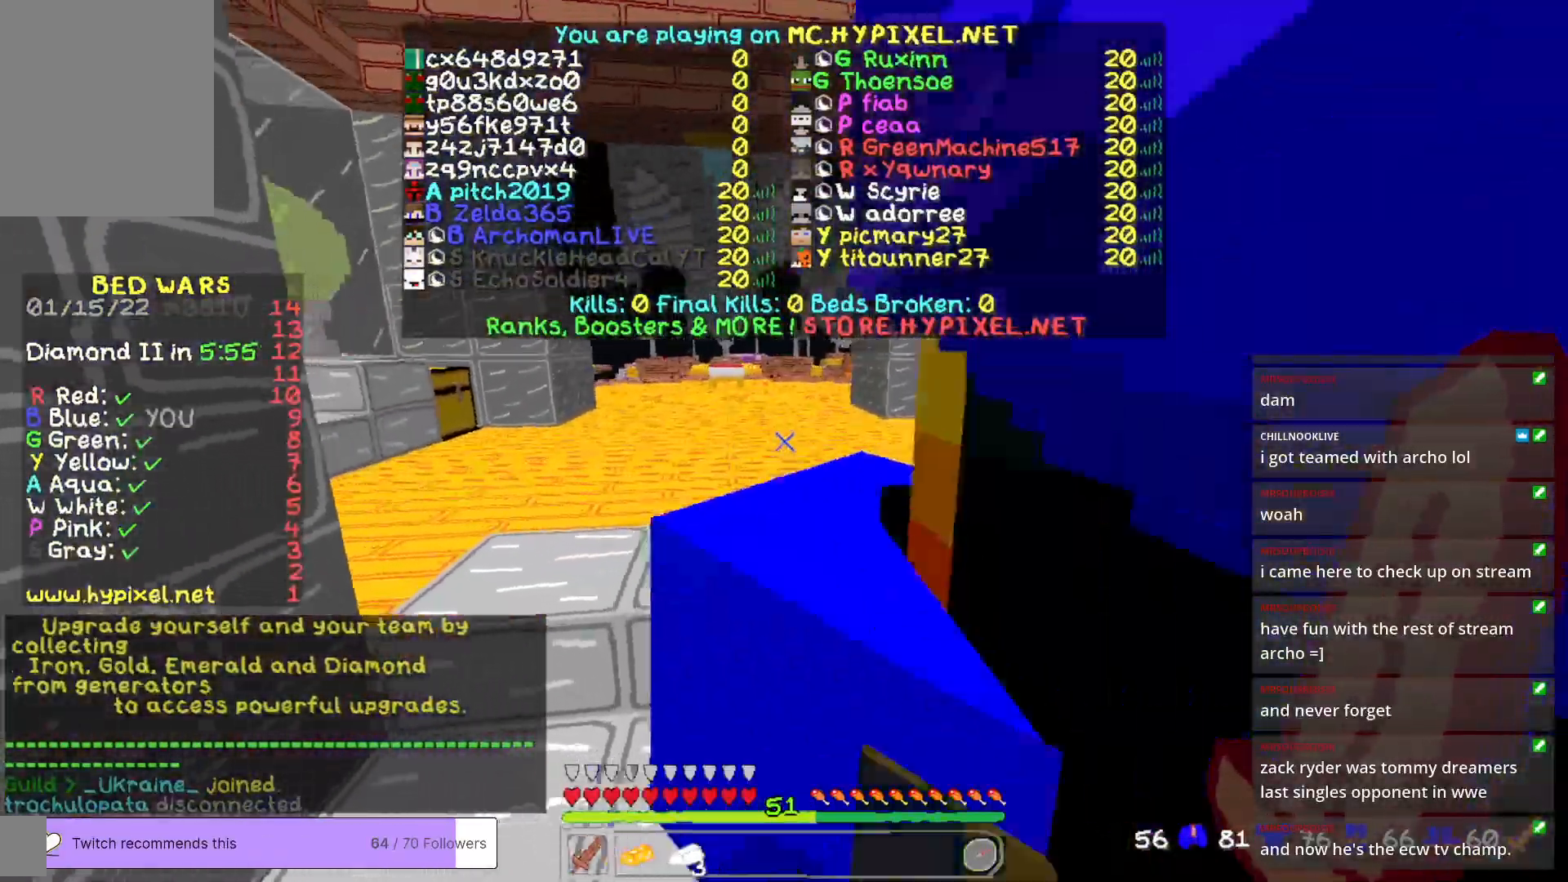
{"keys": ["d"], "mouse": [], "events": [[17, "a", "down"], [318, "a", "up"], [318, "d", "down"]]}
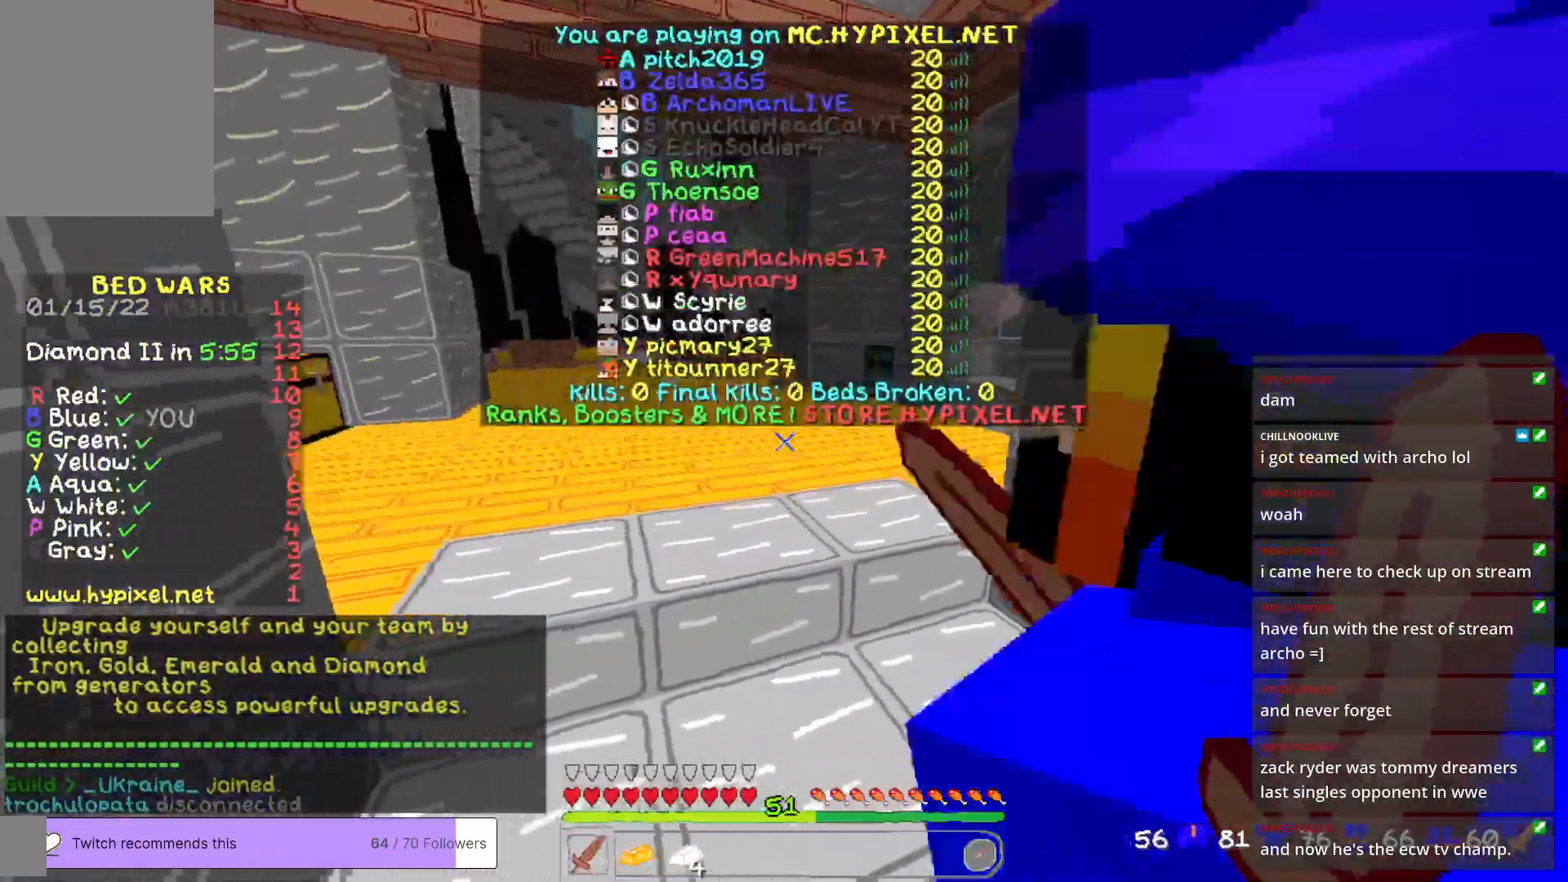
{"keys": ["s"], "mouse": [], "events": [[151, "a", "down"], [151, "d", "up"], [401, "a", "up"], [435, "s", "down"]]}
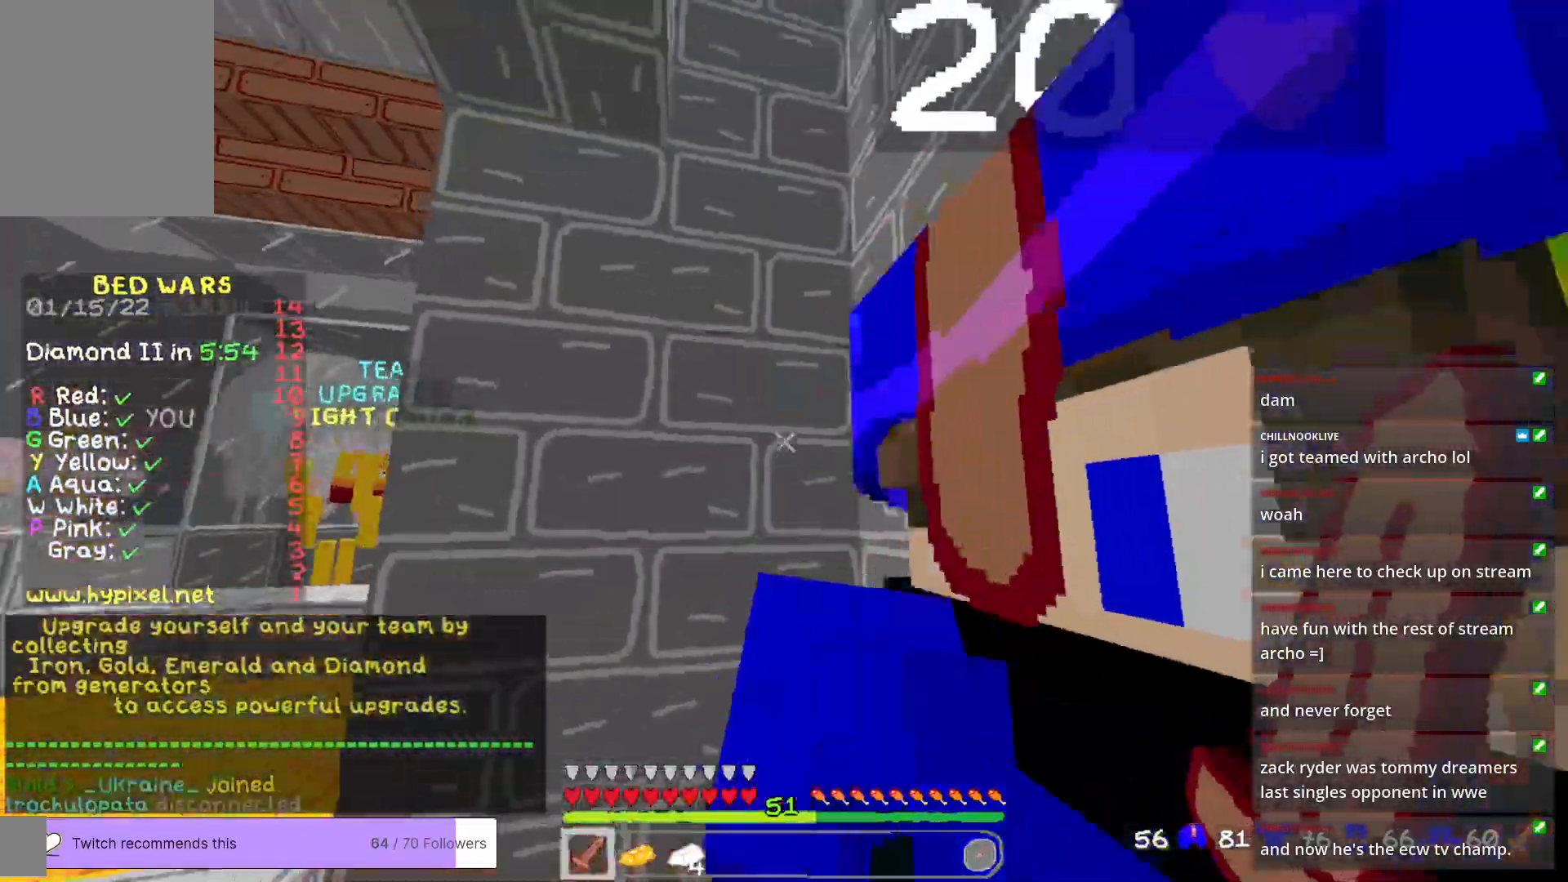
{"keys": ["d"], "mouse": [], "events": [[251, "d", "down"], [251, "s", "up"]]}
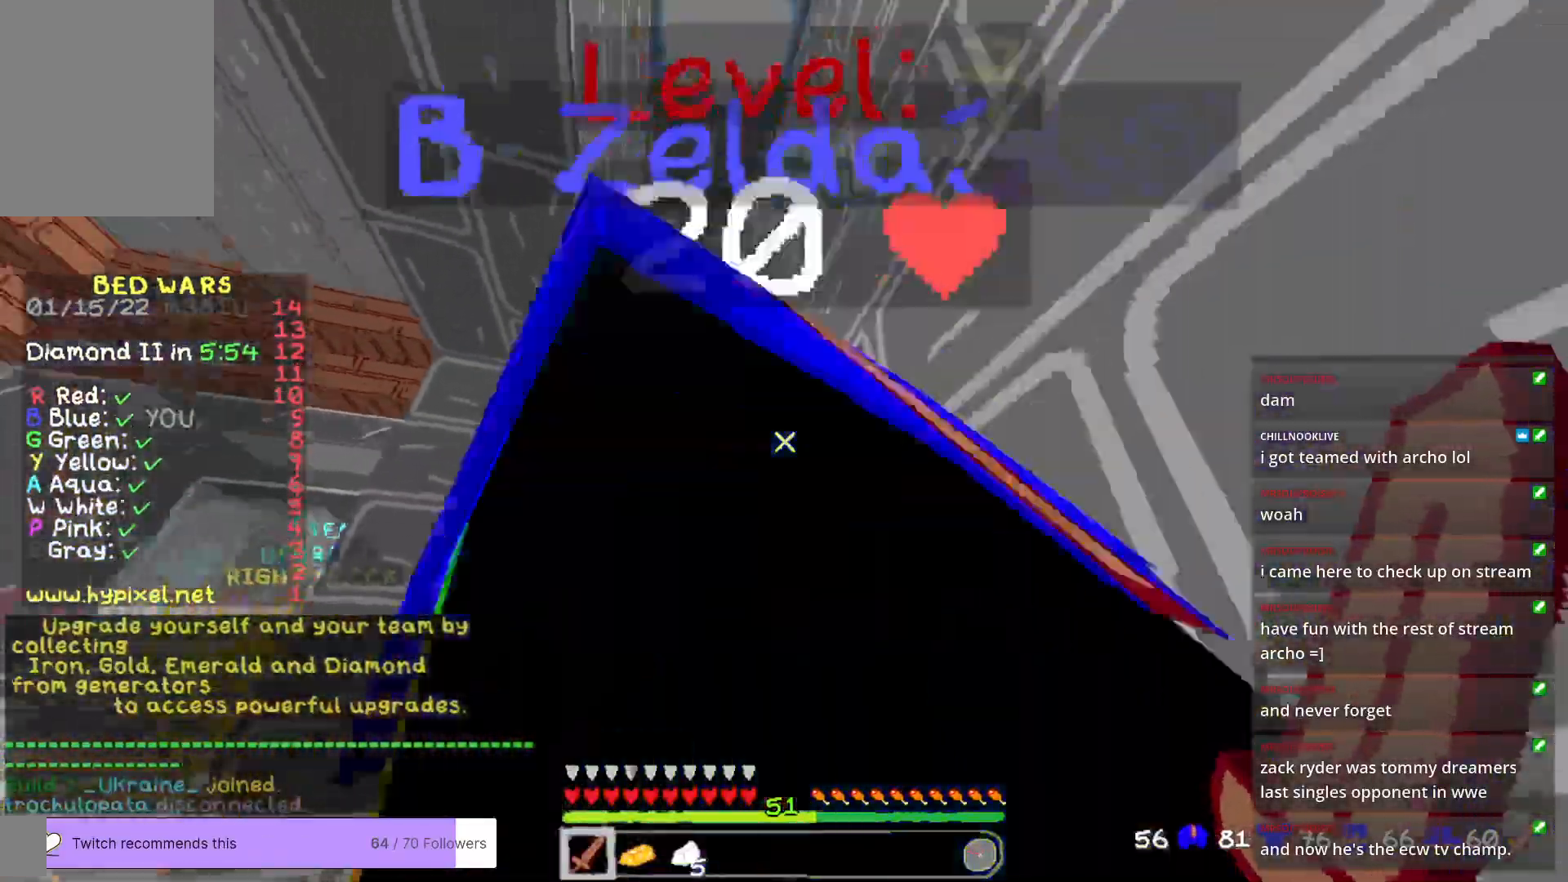
{"keys": [], "mouse": [], "events": [[351, "d", "up"]]}
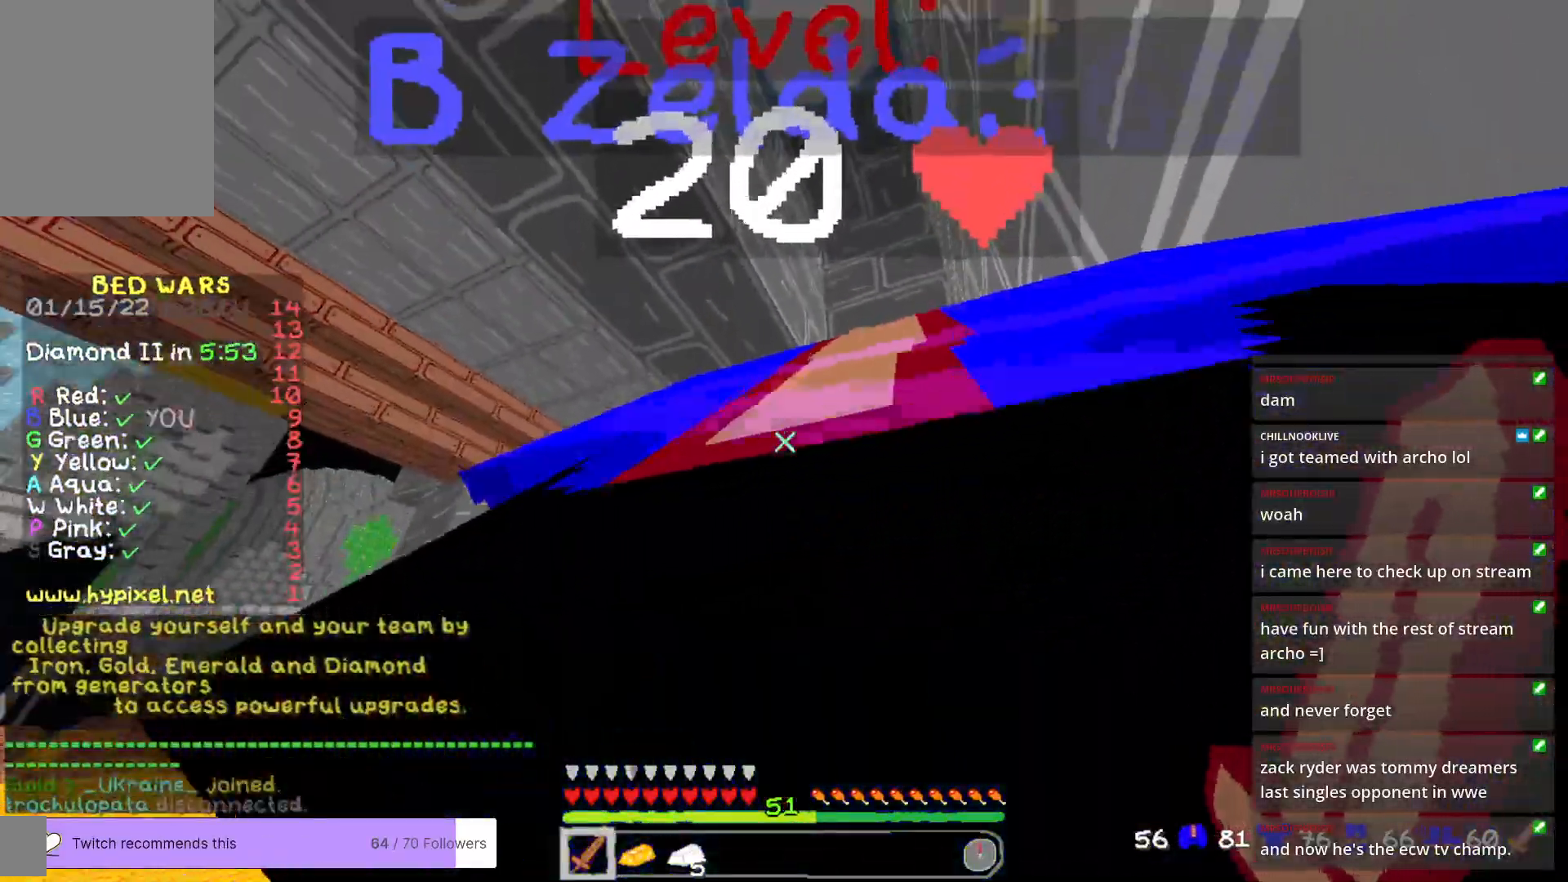
{"keys": [], "mouse": [], "events": [[34, "s", "down"], [368, "s", "up"]]}
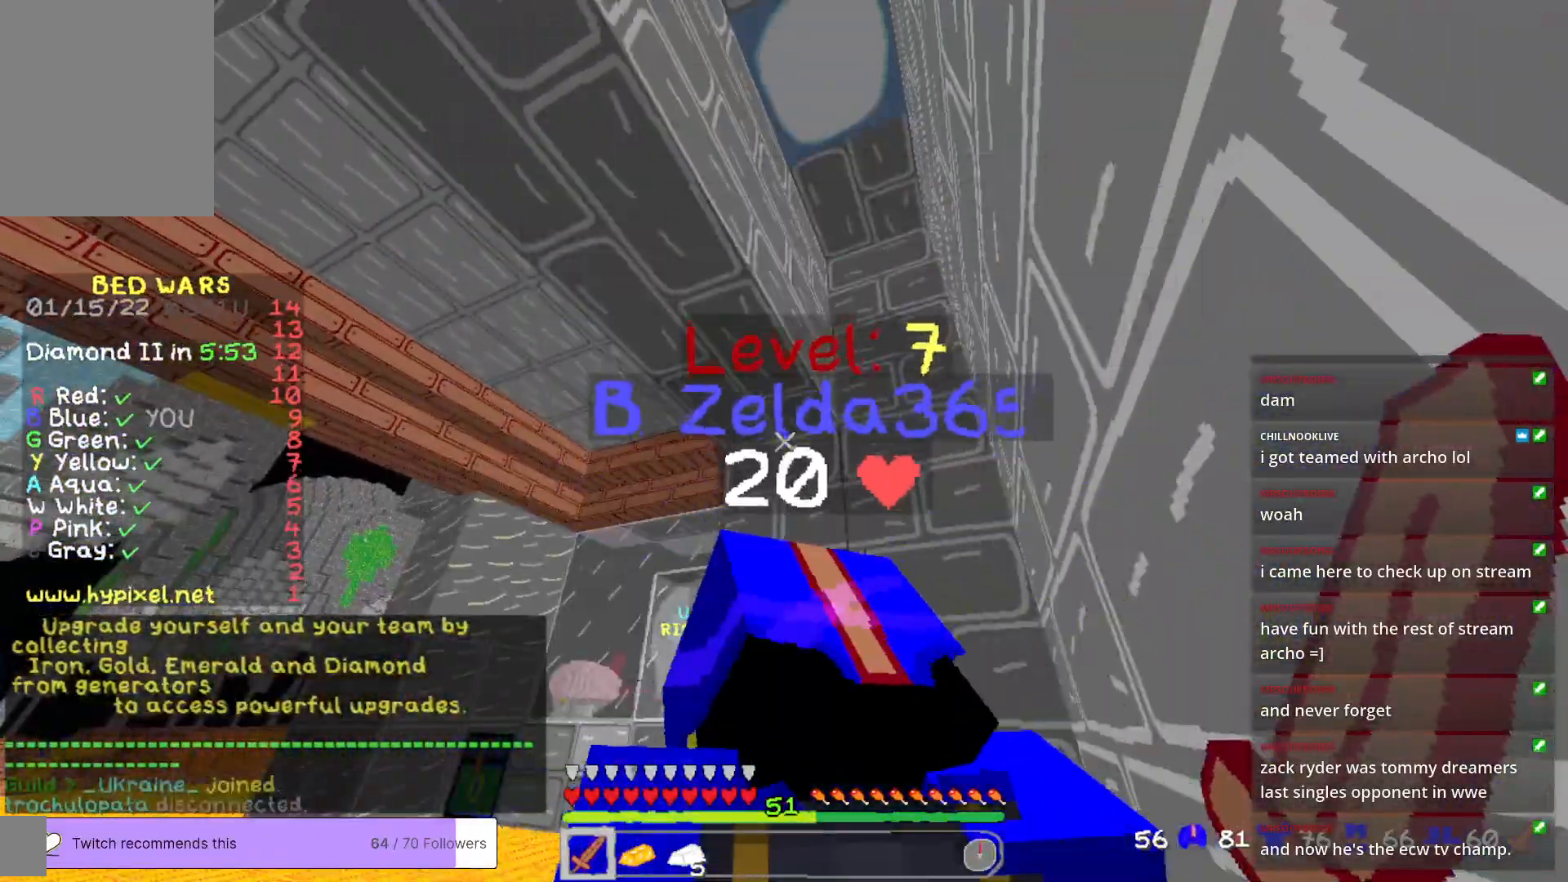
{"keys": ["d"], "mouse": [], "events": [[435, "d", "down"]]}
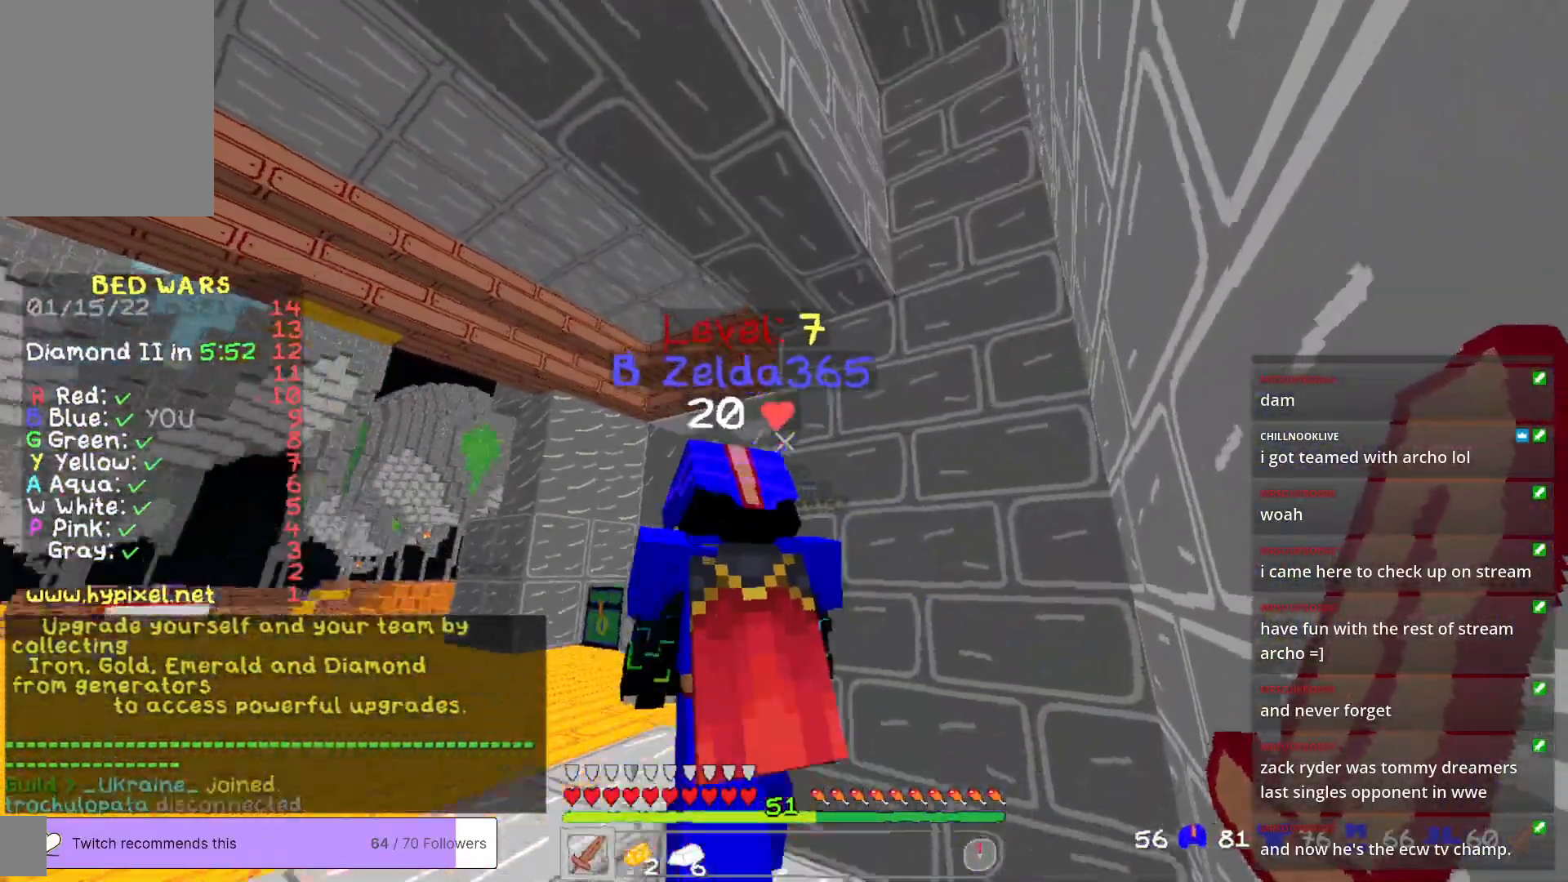
{"keys": [], "mouse": [], "events": [[468, "d", "up"]]}
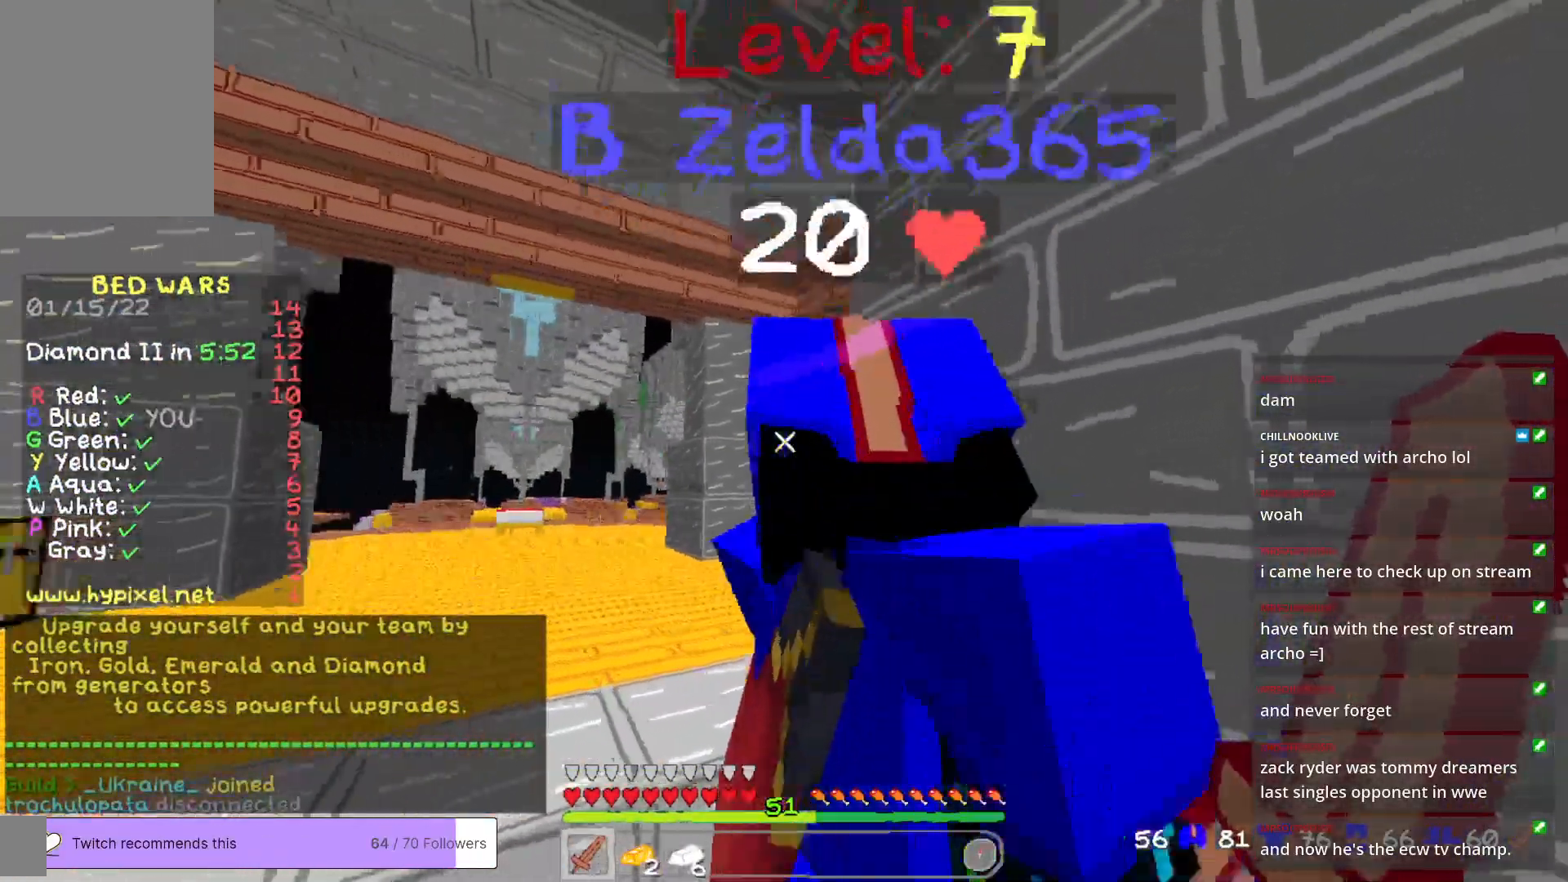
{"keys": ["a"], "mouse": [], "events": [[201, "a", "down"]]}
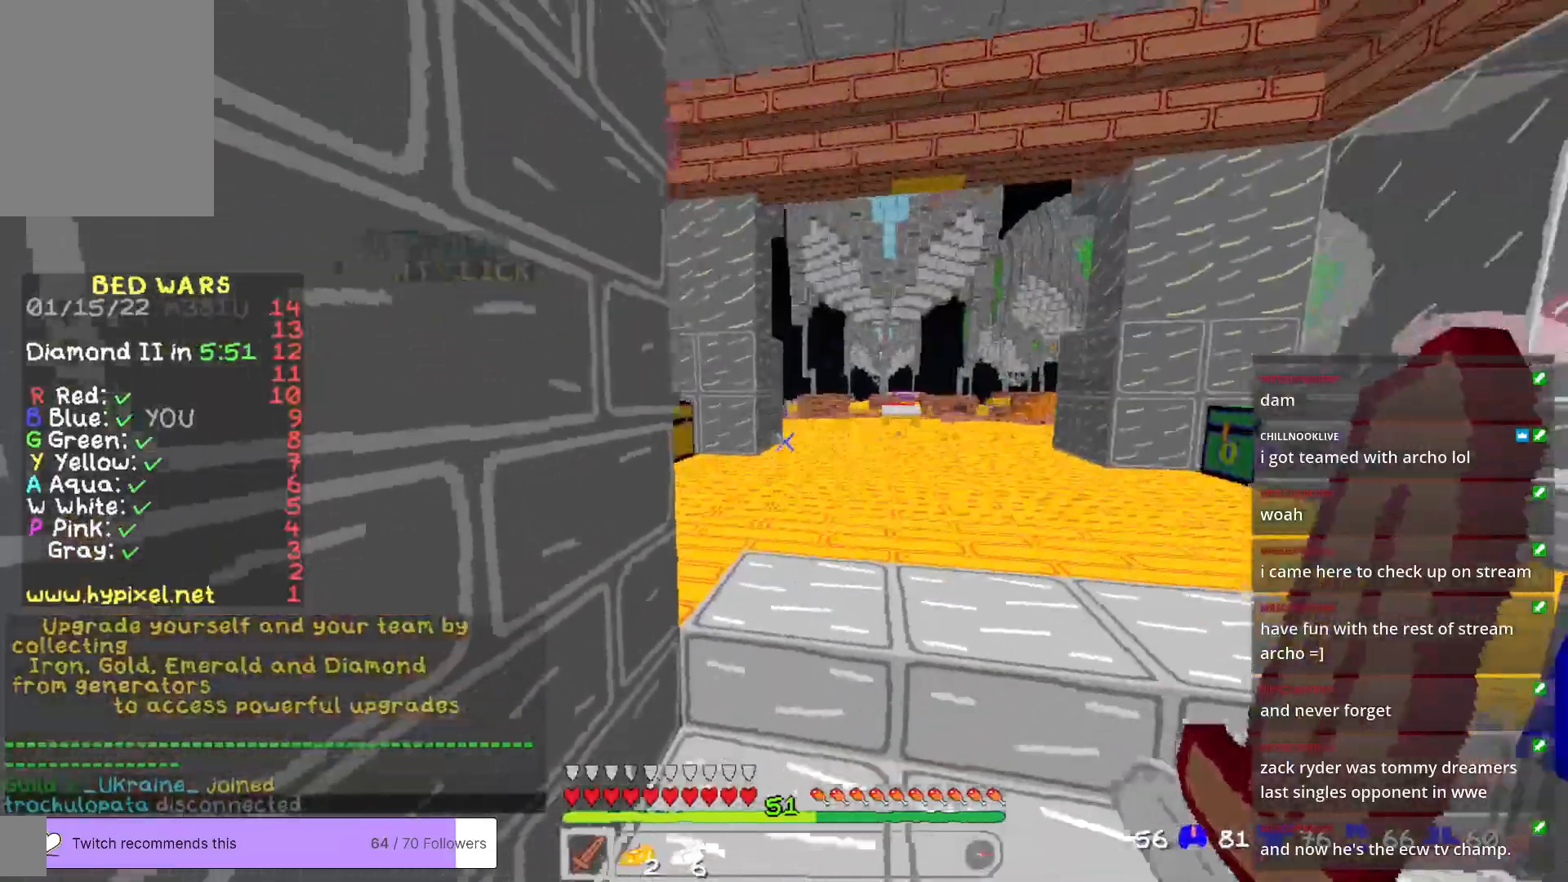
{"keys": ["d"], "mouse": [], "events": [[84, "a", "up"], [84, "d", "down"]]}
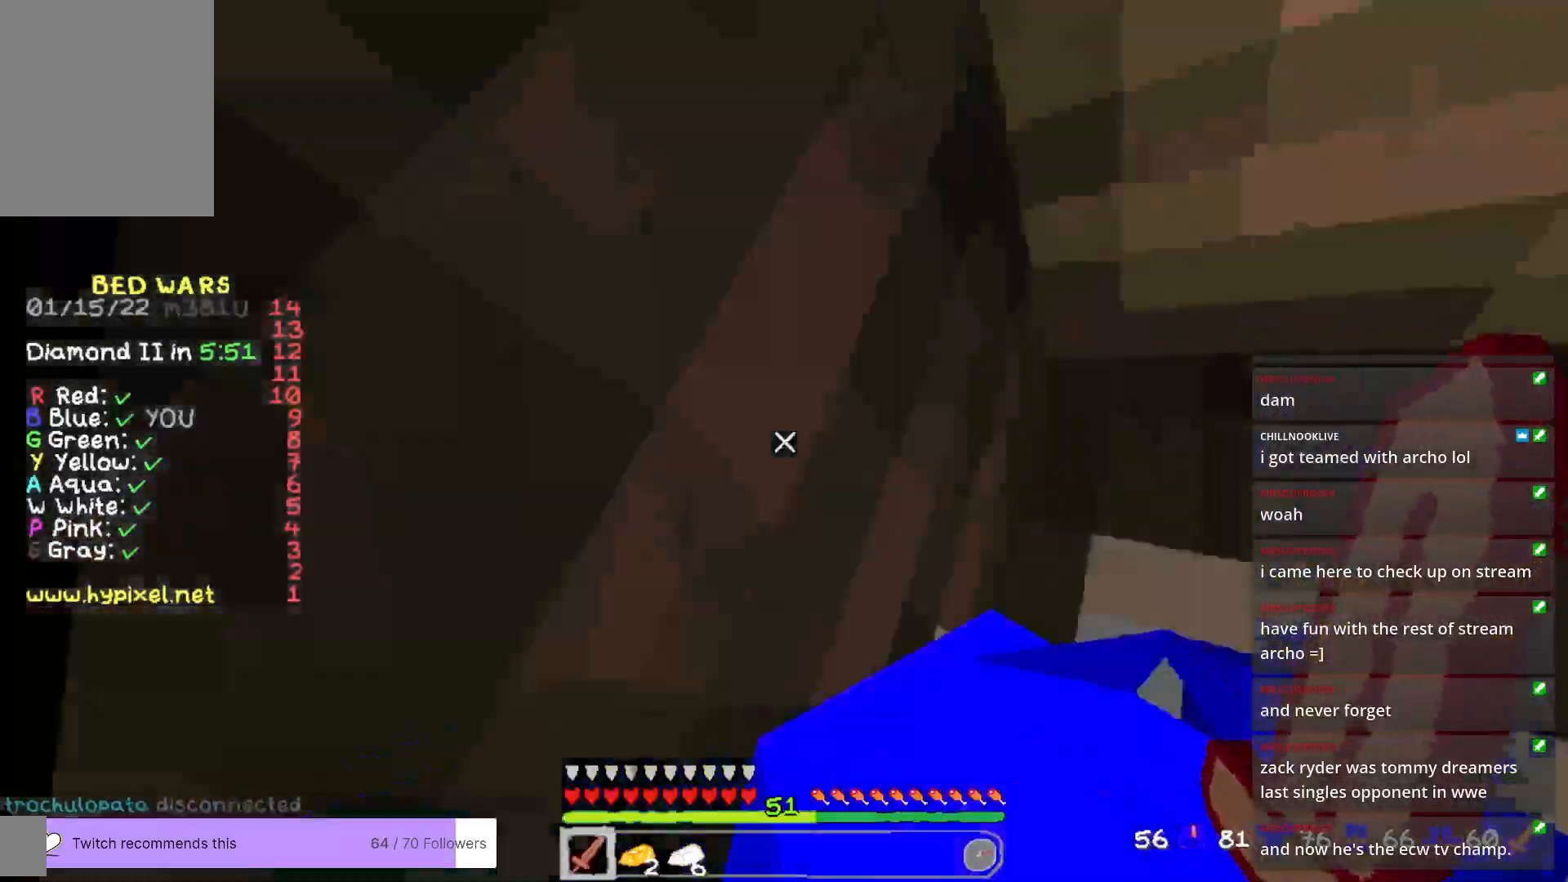
{"keys": [], "mouse": [], "events": [[33, "a", "down"], [50, "d", "up"], [484, "a", "up"]]}
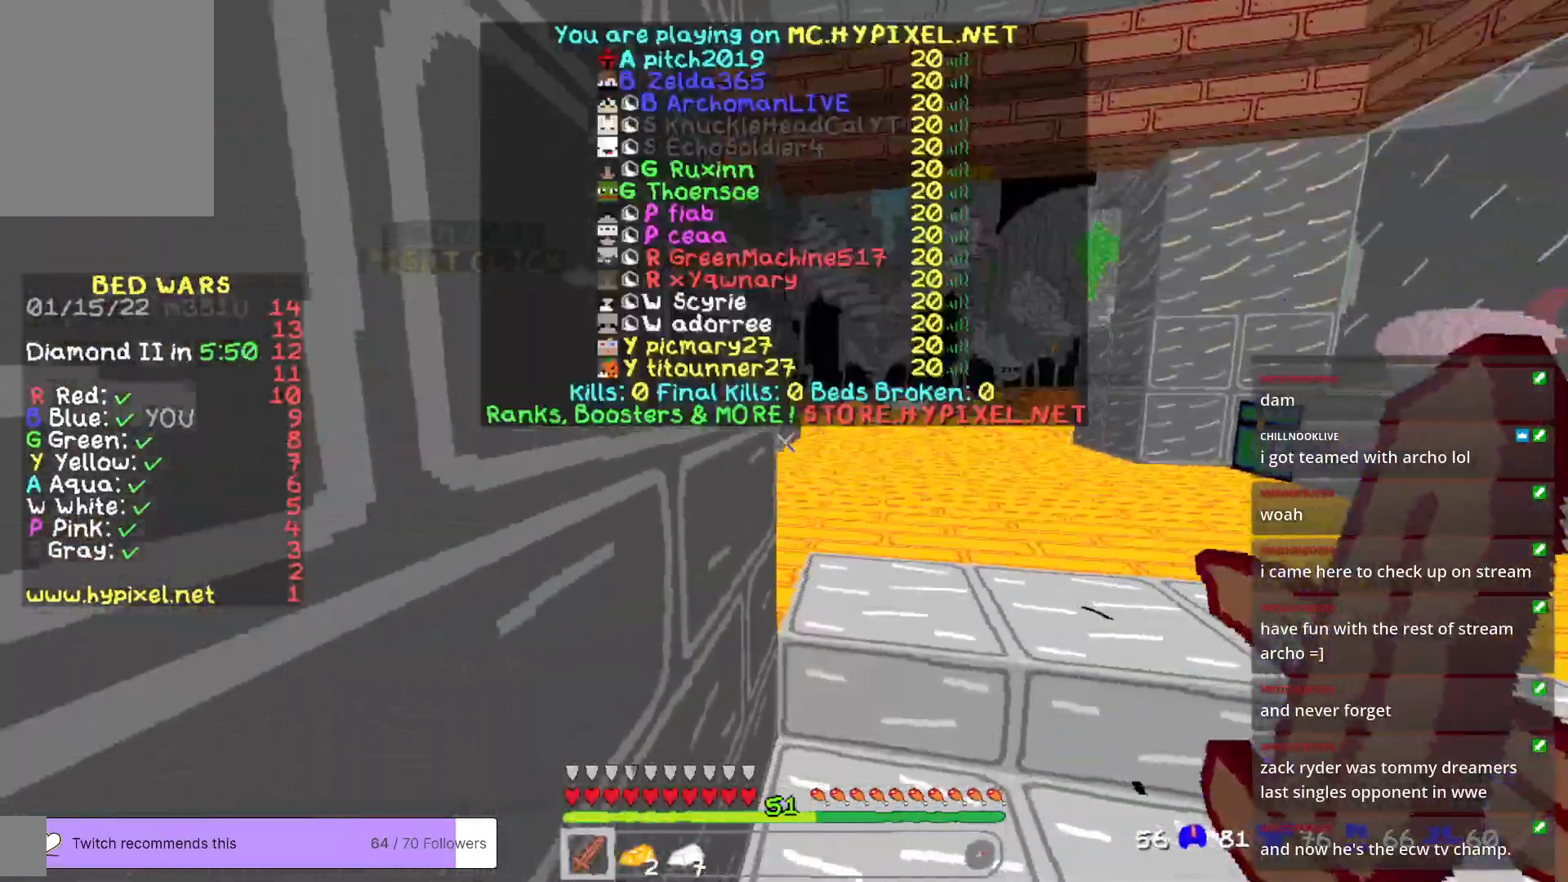
{"keys": ["a"], "mouse": [], "events": [[83, "d", "down"], [451, "a", "down"], [484, "d", "up"]]}
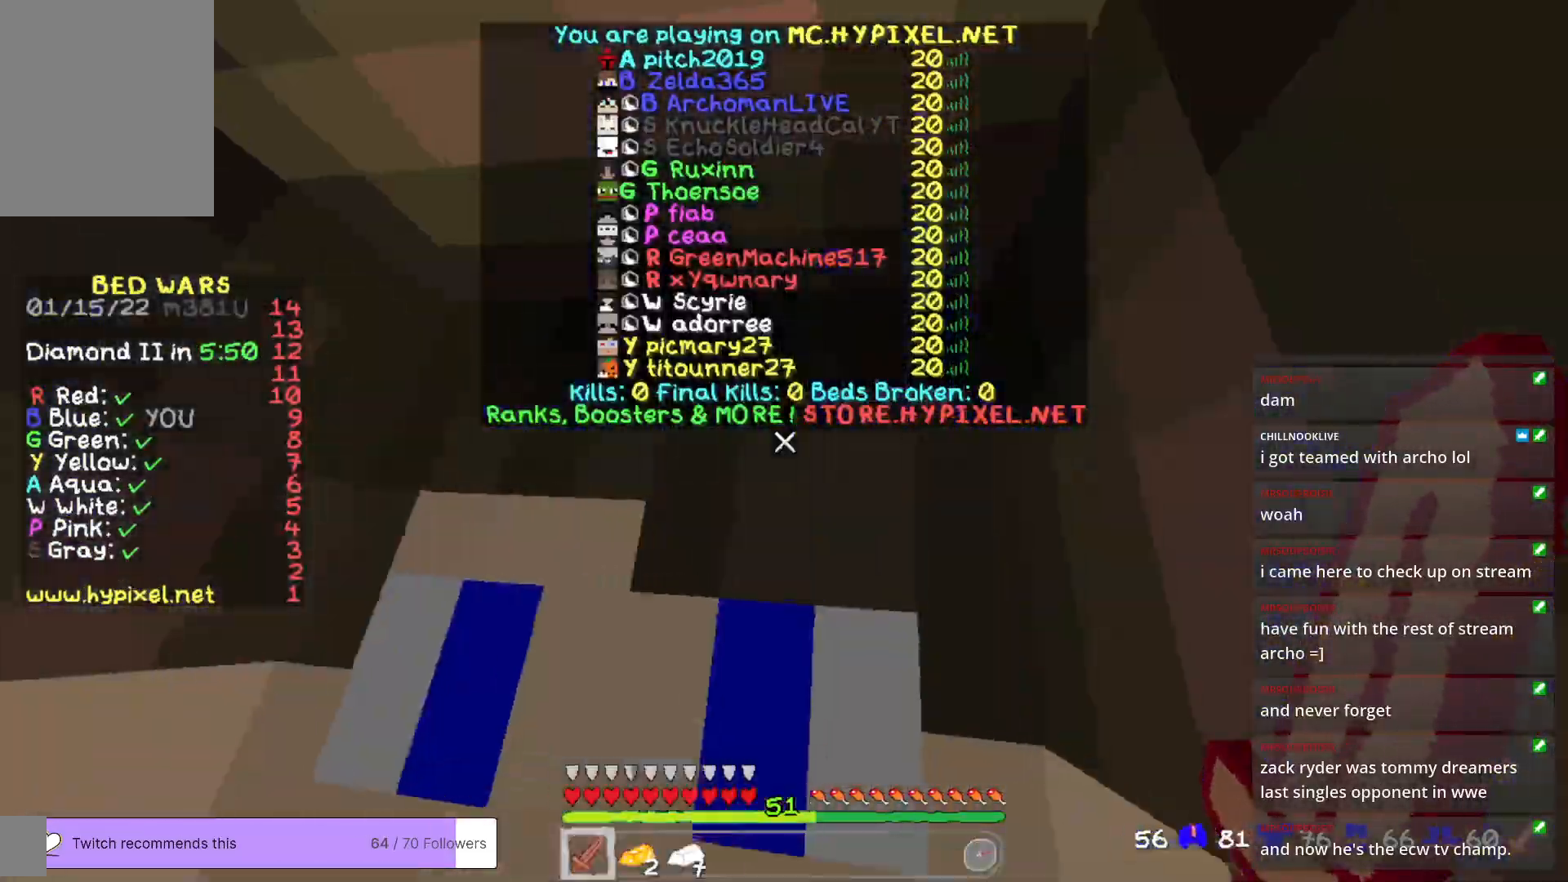
{"keys": ["d"], "mouse": [], "events": [[350, "d", "down"], [384, "a", "up"]]}
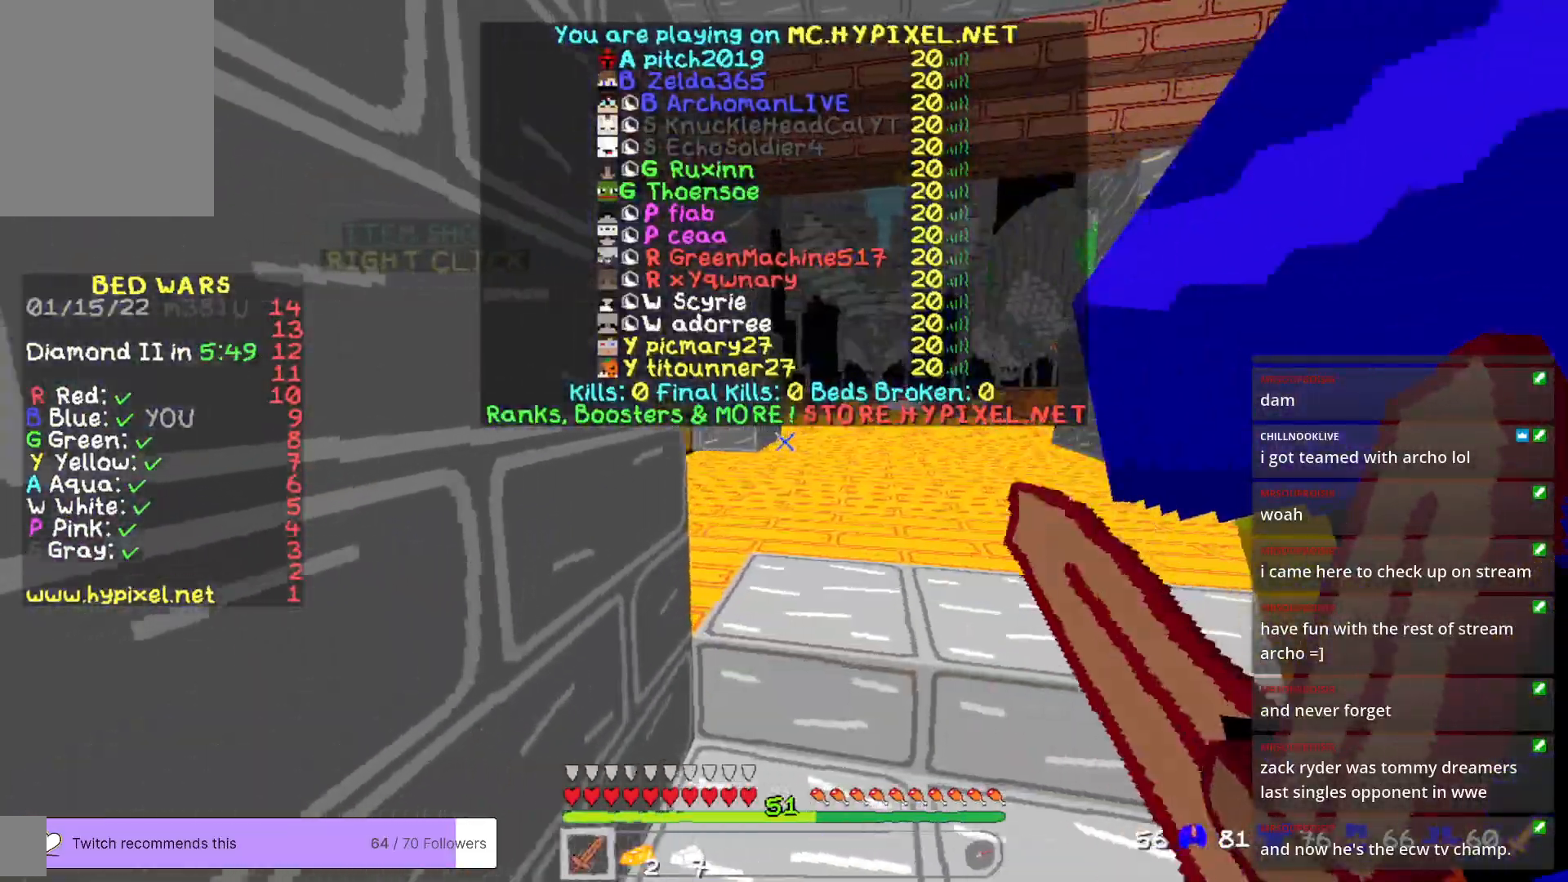
{"keys": ["a"], "mouse": [], "events": [[284, "a", "down"], [317, "d", "up"]]}
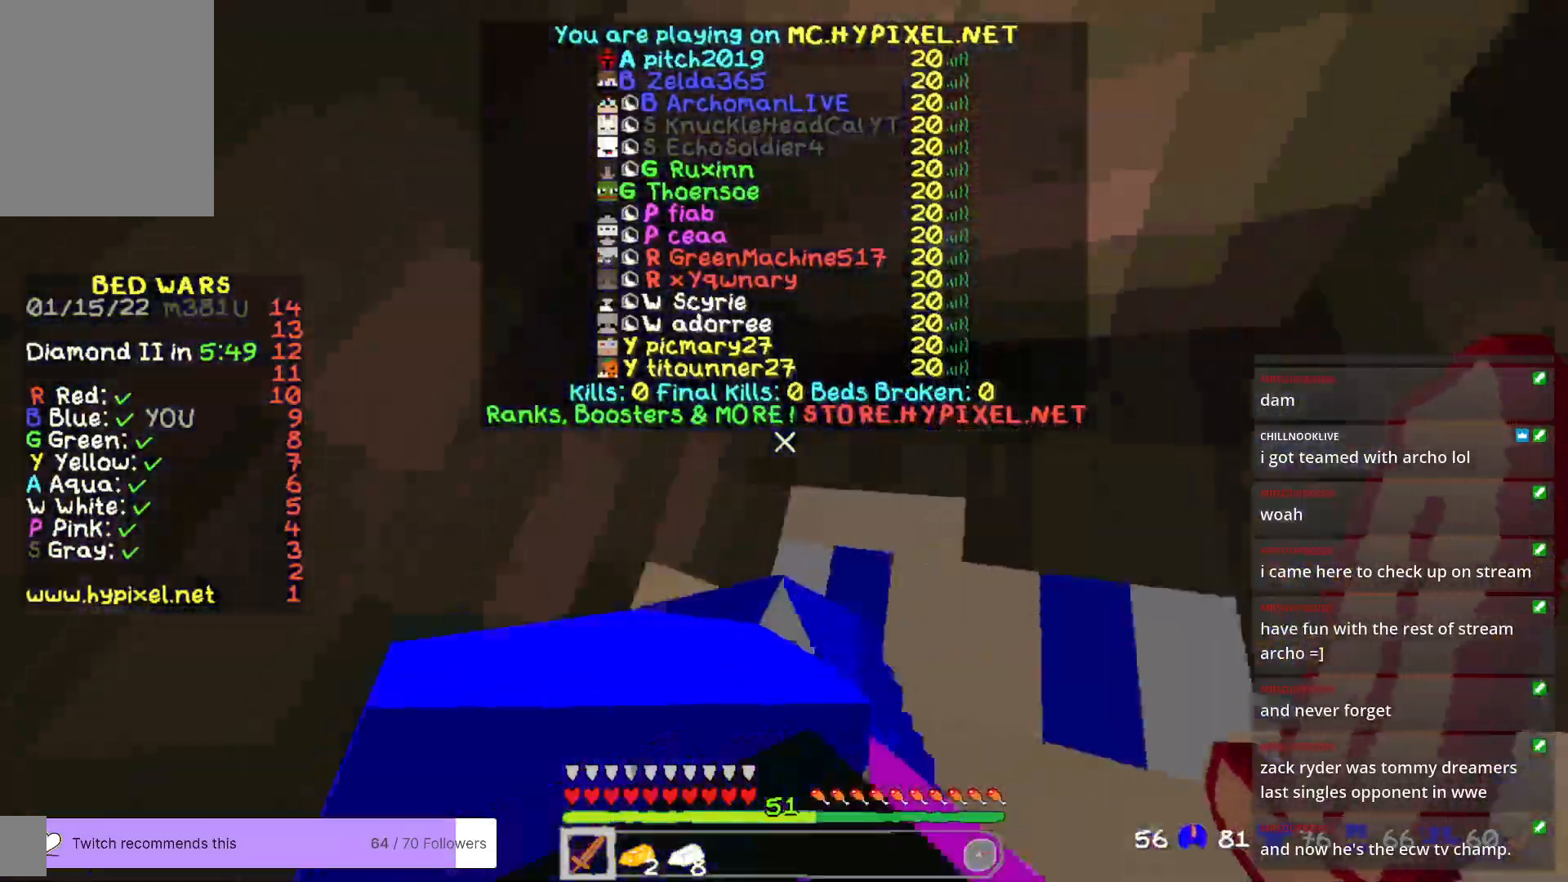
{"keys": ["d"], "mouse": [], "events": [[217, "d", "down"], [250, "a", "up"]]}
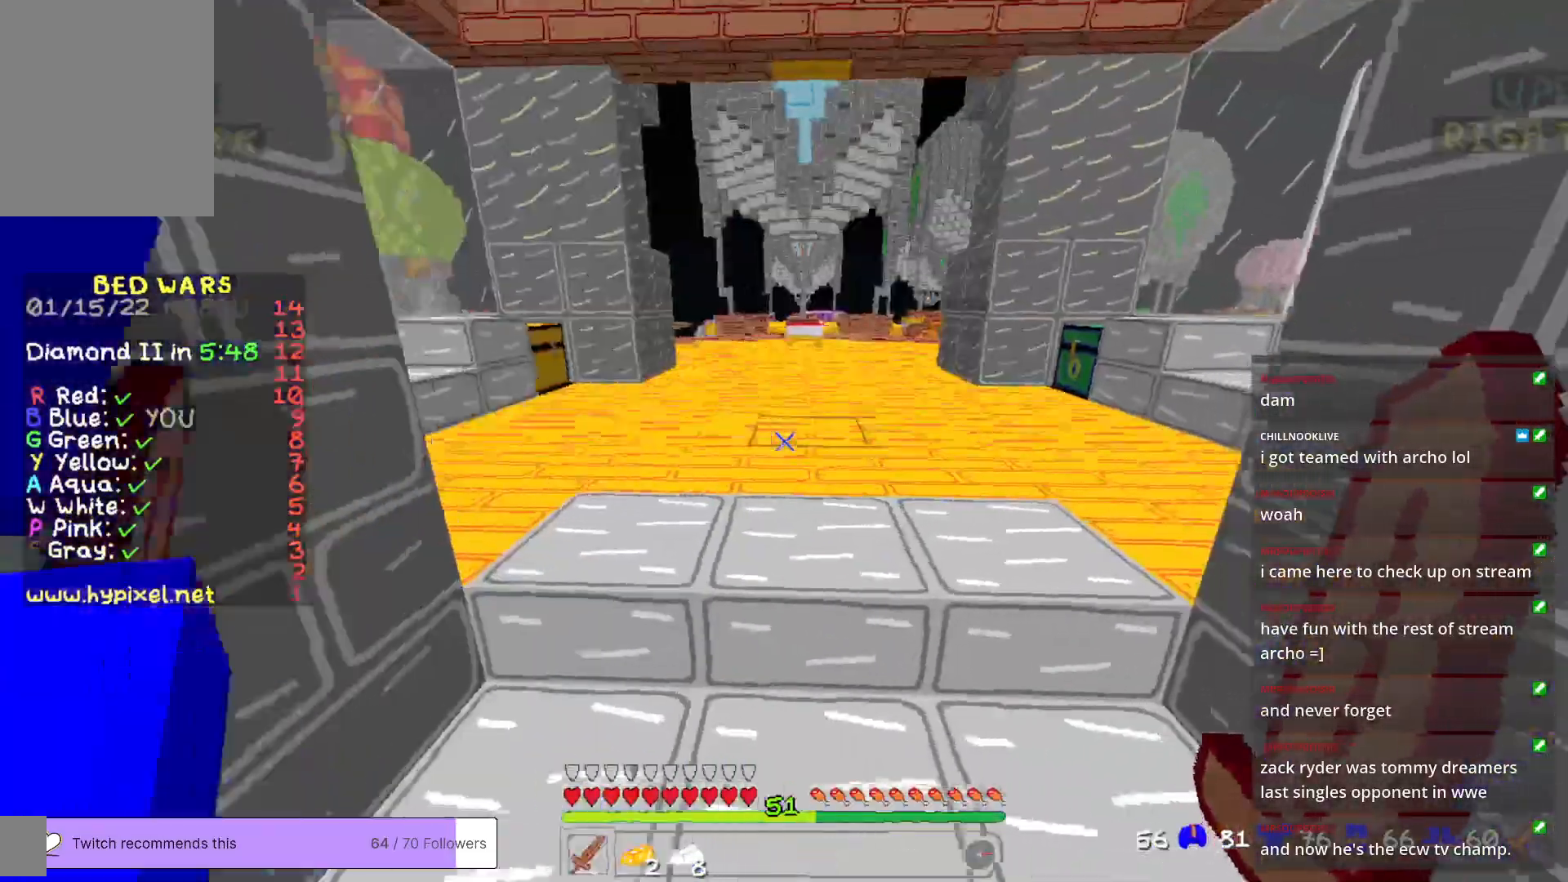
{"keys": ["a"], "mouse": [], "events": [[267, "a", "down"], [350, "d", "up"]]}
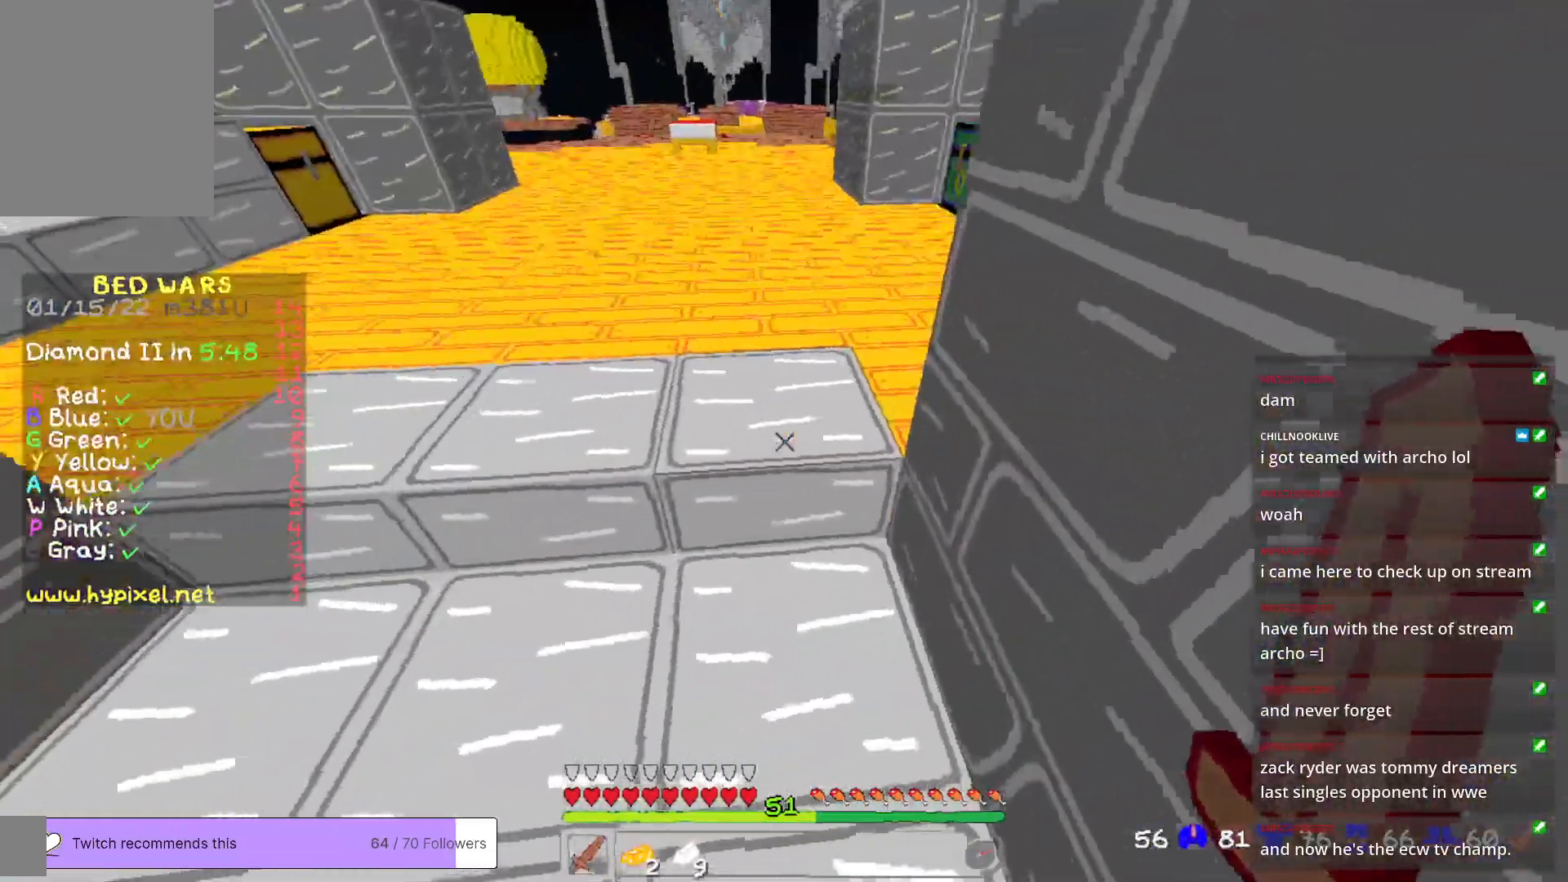
{"keys": ["d"], "mouse": [], "events": [[283, "d", "down"], [334, "a", "up"]]}
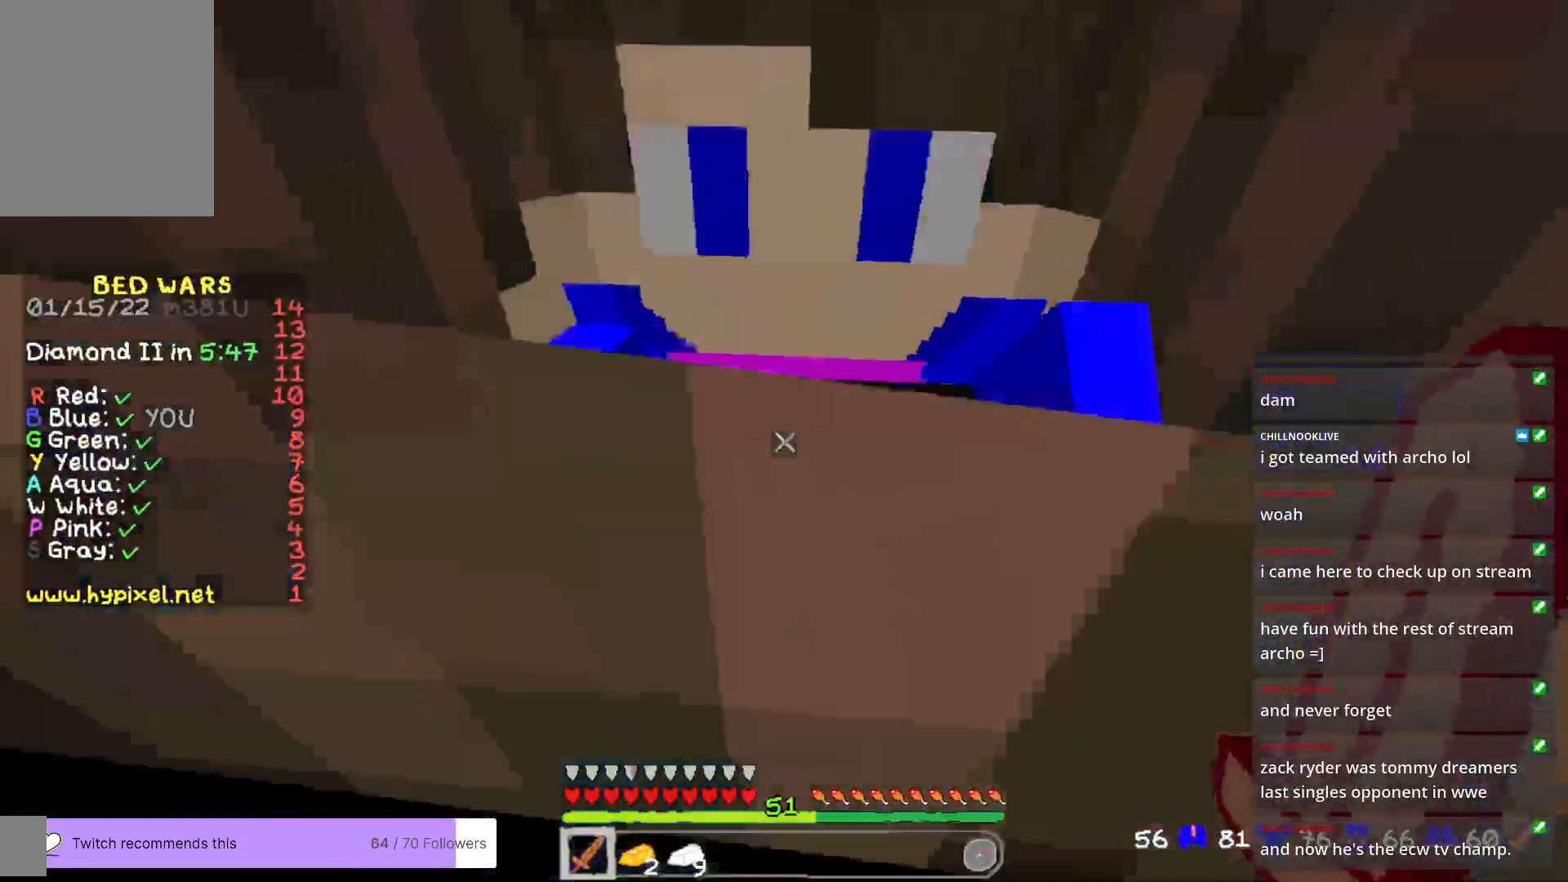
{"keys": ["a"], "mouse": [], "events": [[167, "a", "down"], [250, "d", "up"]]}
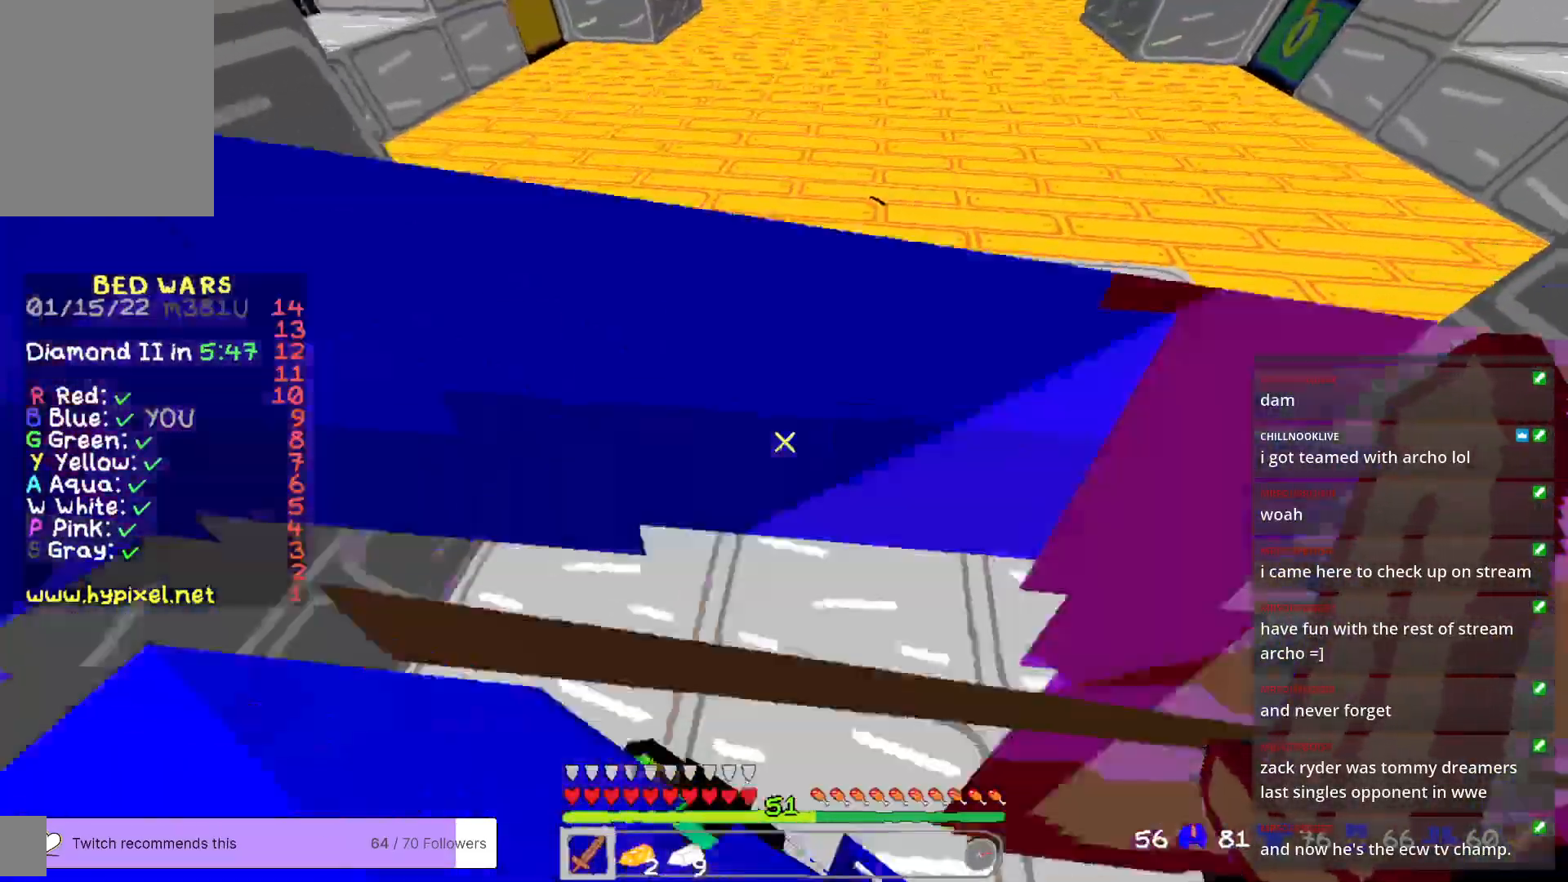
{"keys": ["d"], "mouse": [], "events": [[167, "d", "down"], [250, "a", "up"]]}
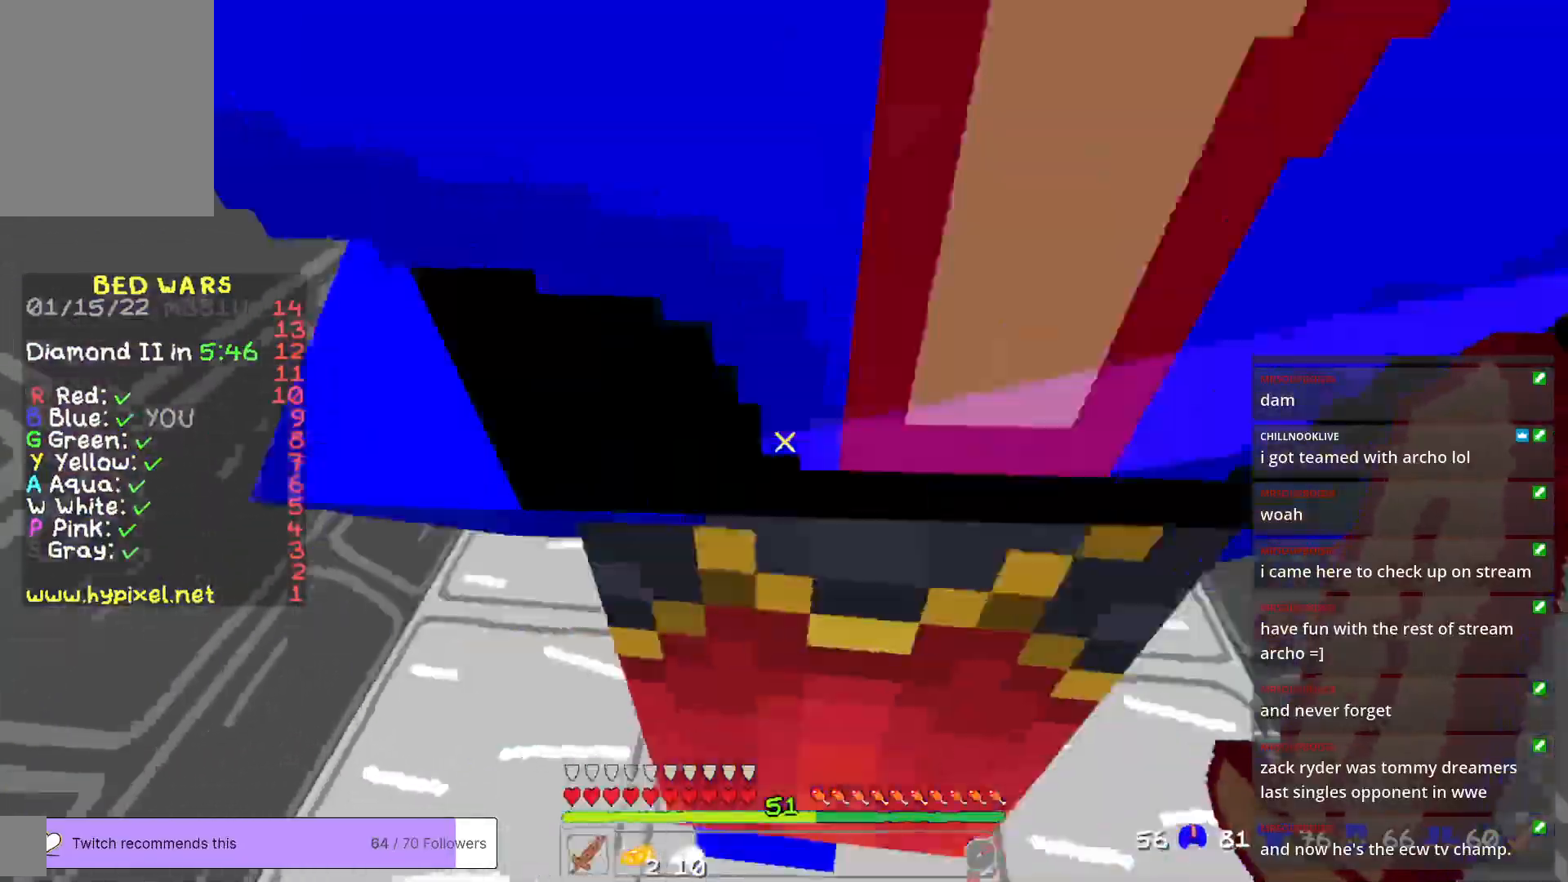
{"keys": ["a", "w"], "mouse": [], "events": [[150, "a", "down"], [233, "d", "up"], [350, "w", "down"]]}
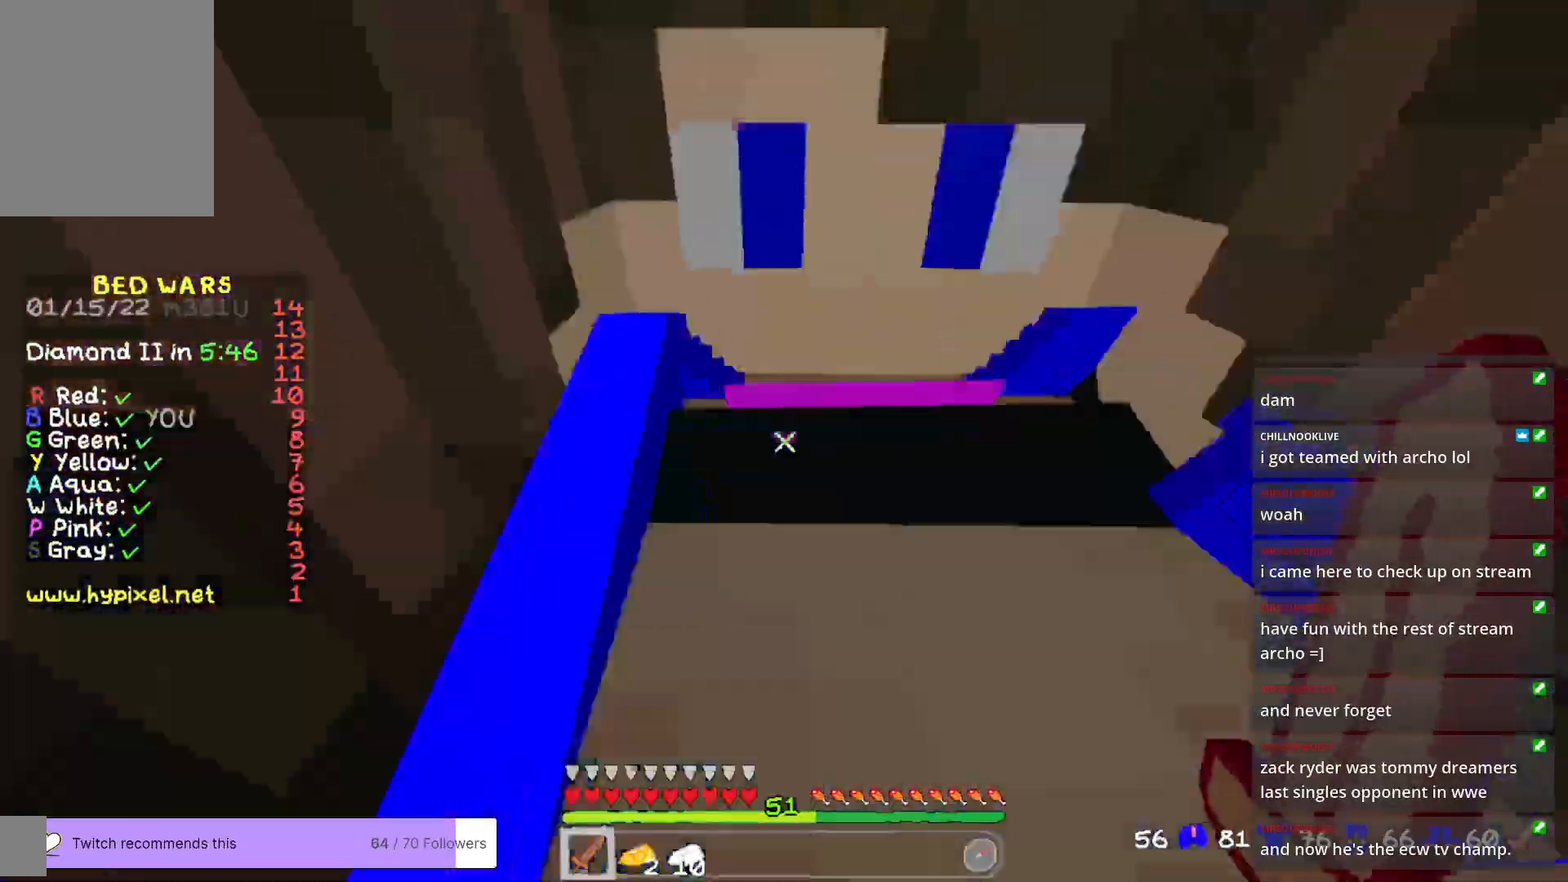
{"keys": ["d"], "mouse": [], "events": [[50, "w", "up"], [167, "d", "down"], [250, "a", "up"]]}
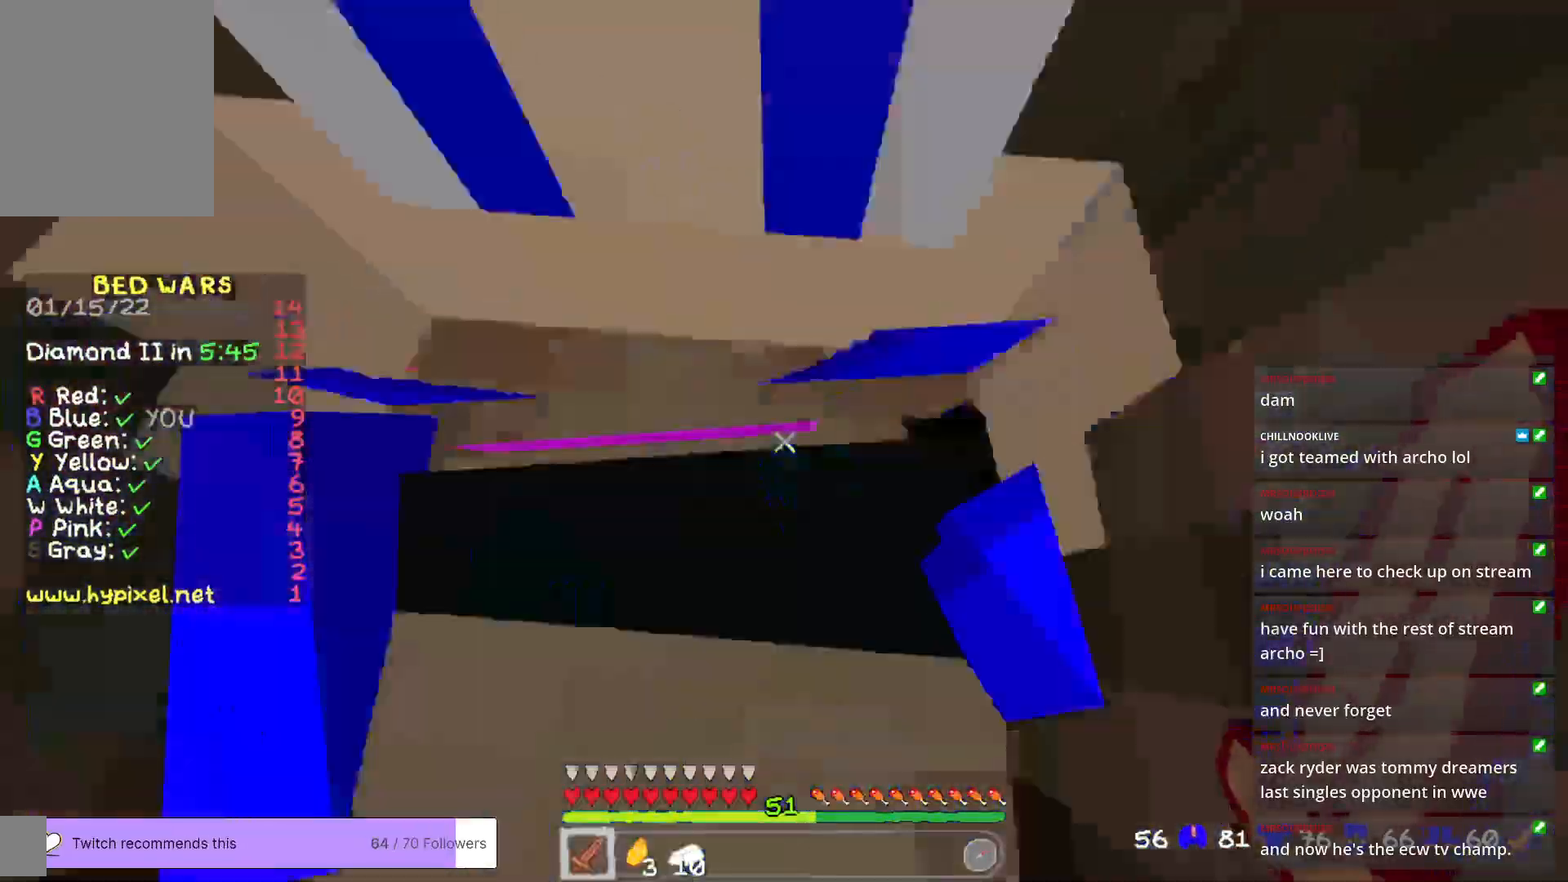
{"keys": ["a"], "mouse": [], "events": [[233, "a", "down"], [300, "d", "up"]]}
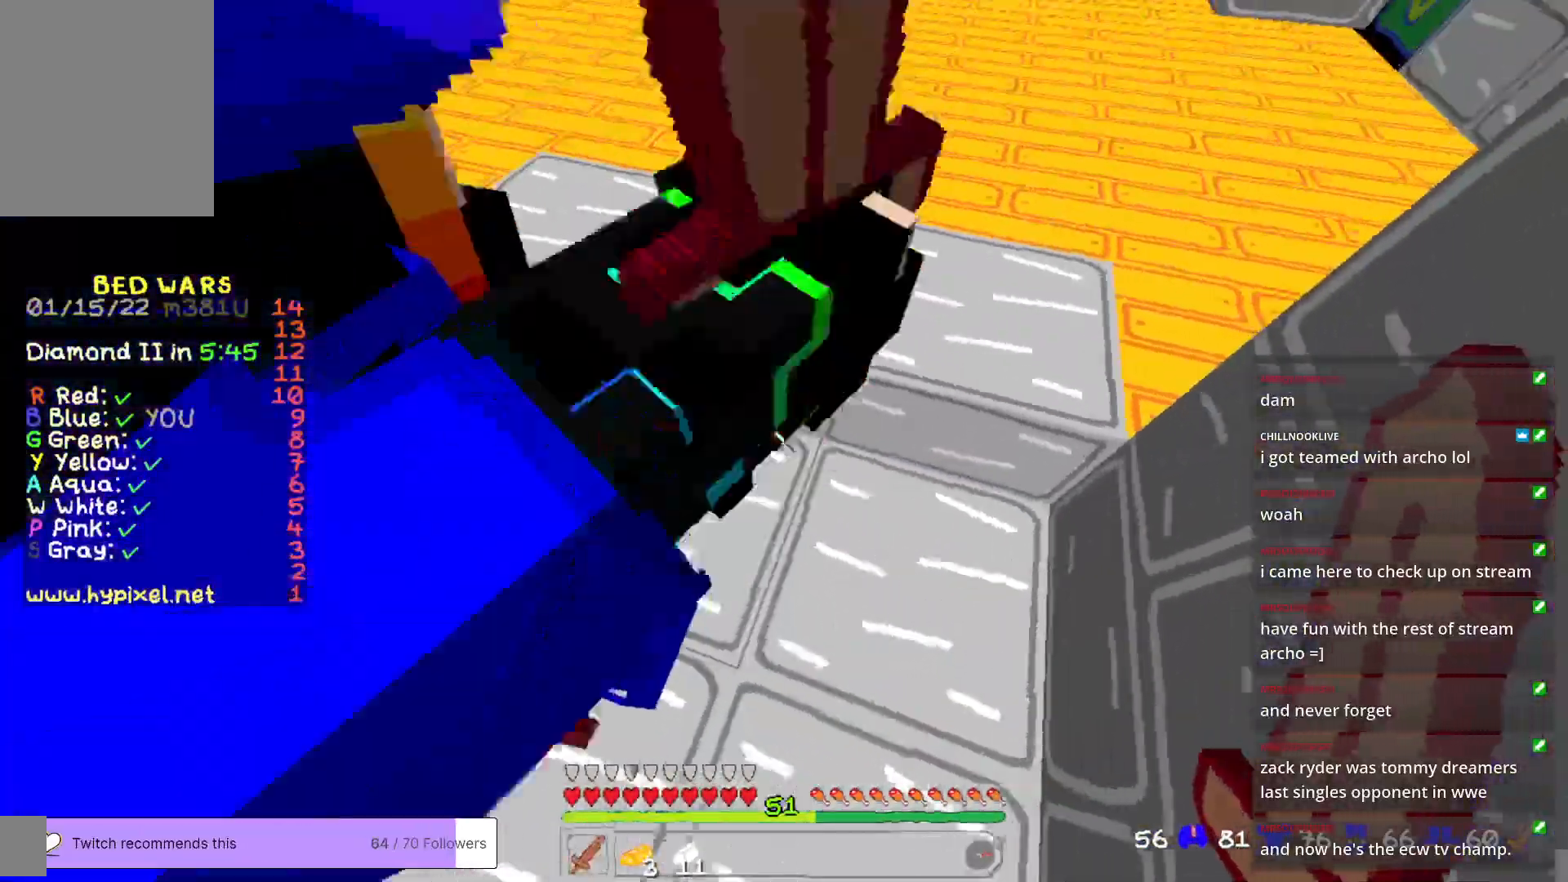
{"keys": ["d"], "mouse": [], "events": [[133, "s", "down"], [300, "a", "up"], [334, "d", "down"], [417, "s", "up"]]}
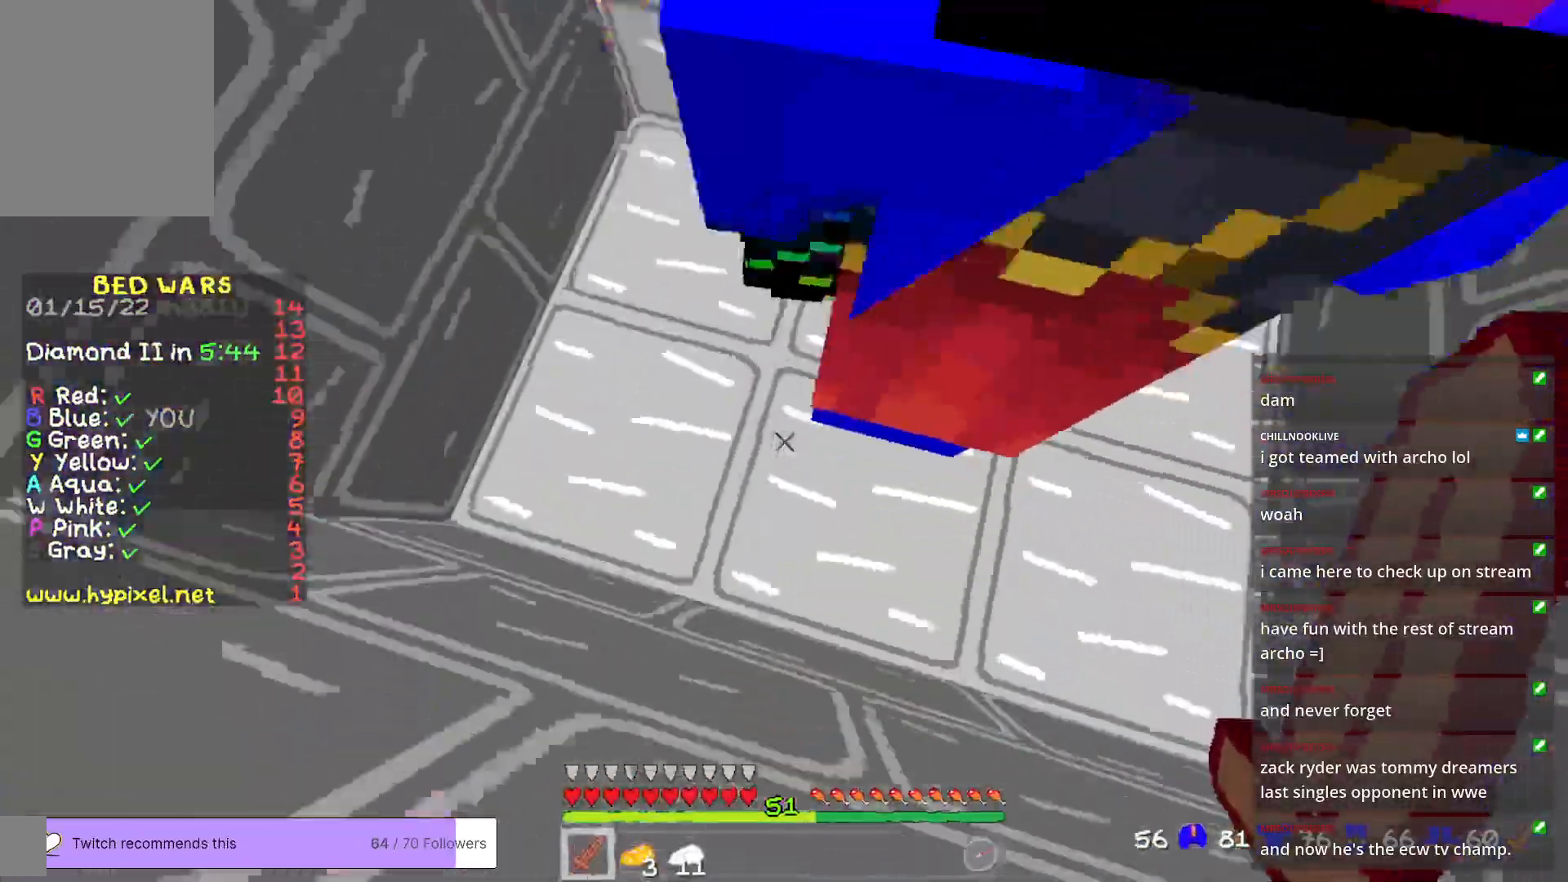
{"keys": ["a"], "mouse": [], "events": [[200, "w", "down"], [233, "a", "down"], [400, "d", "up"], [400, "w", "up"]]}
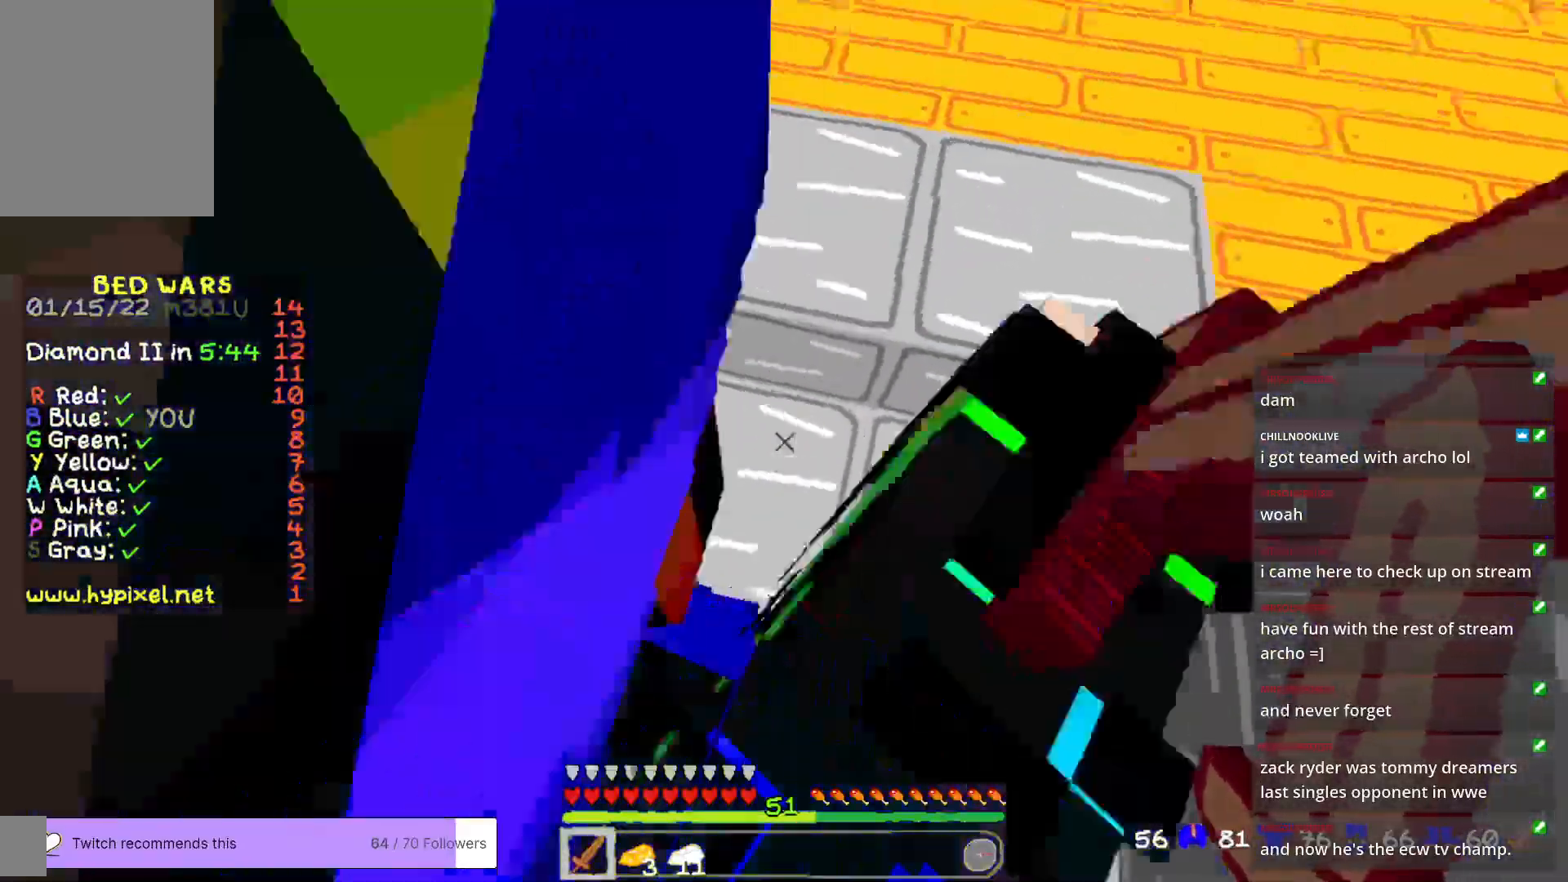
{"keys": ["d"], "mouse": [], "events": [[83, "s", "down"], [200, "d", "down"], [233, "a", "up"], [317, "s", "up"]]}
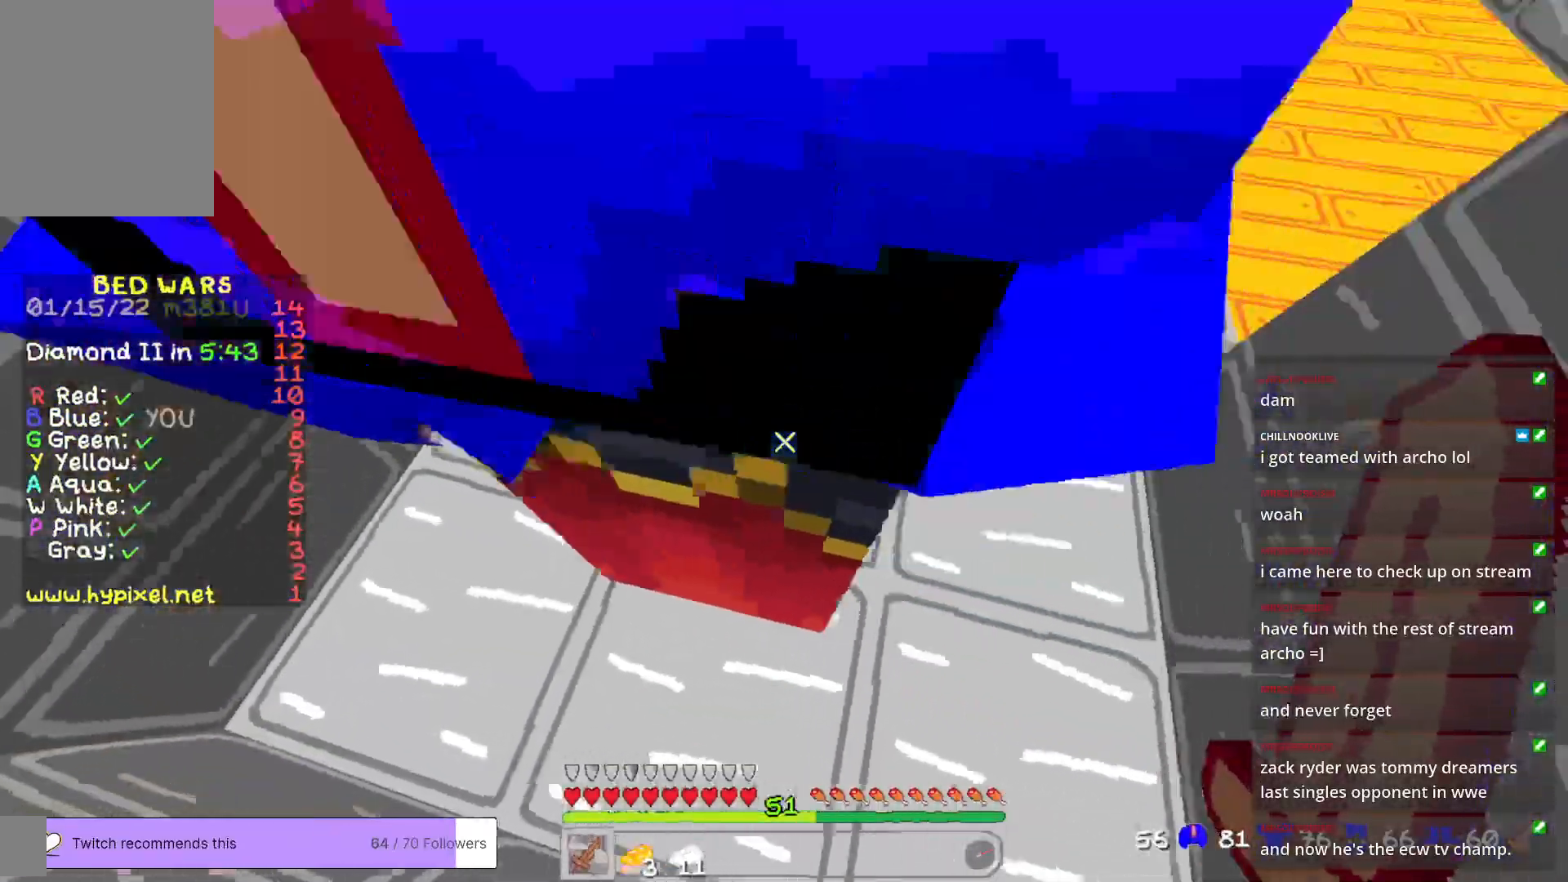
{"keys": ["a", "s"], "mouse": [], "events": [[66, "a", "down"], [233, "d", "up"], [467, "s", "down"]]}
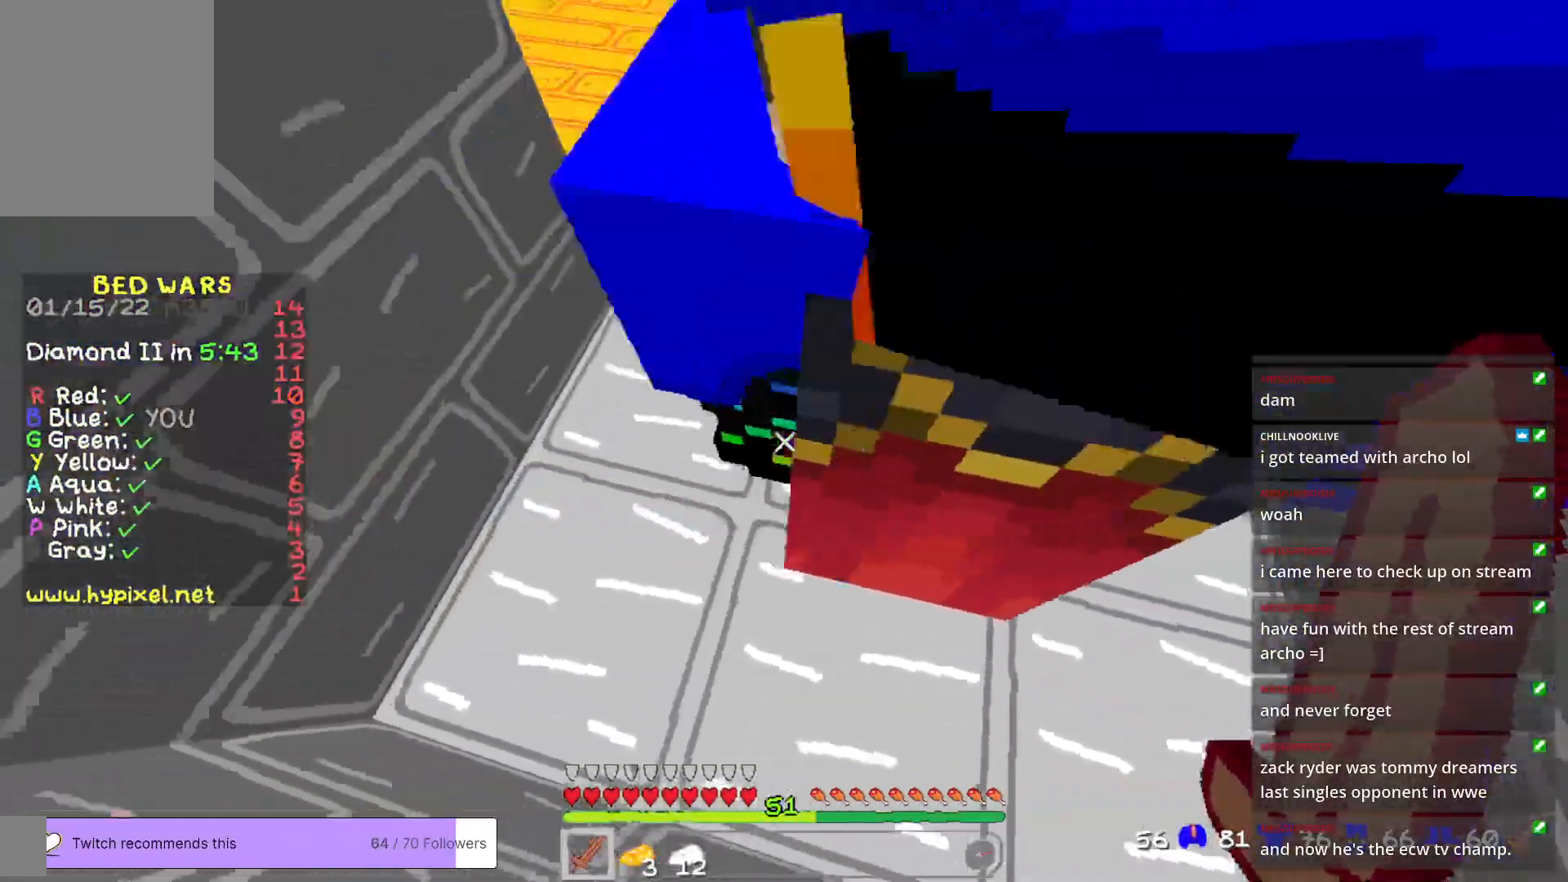
{"keys": ["d"], "mouse": [], "events": [[83, "d", "down"], [116, "a", "up"], [200, "s", "up"]]}
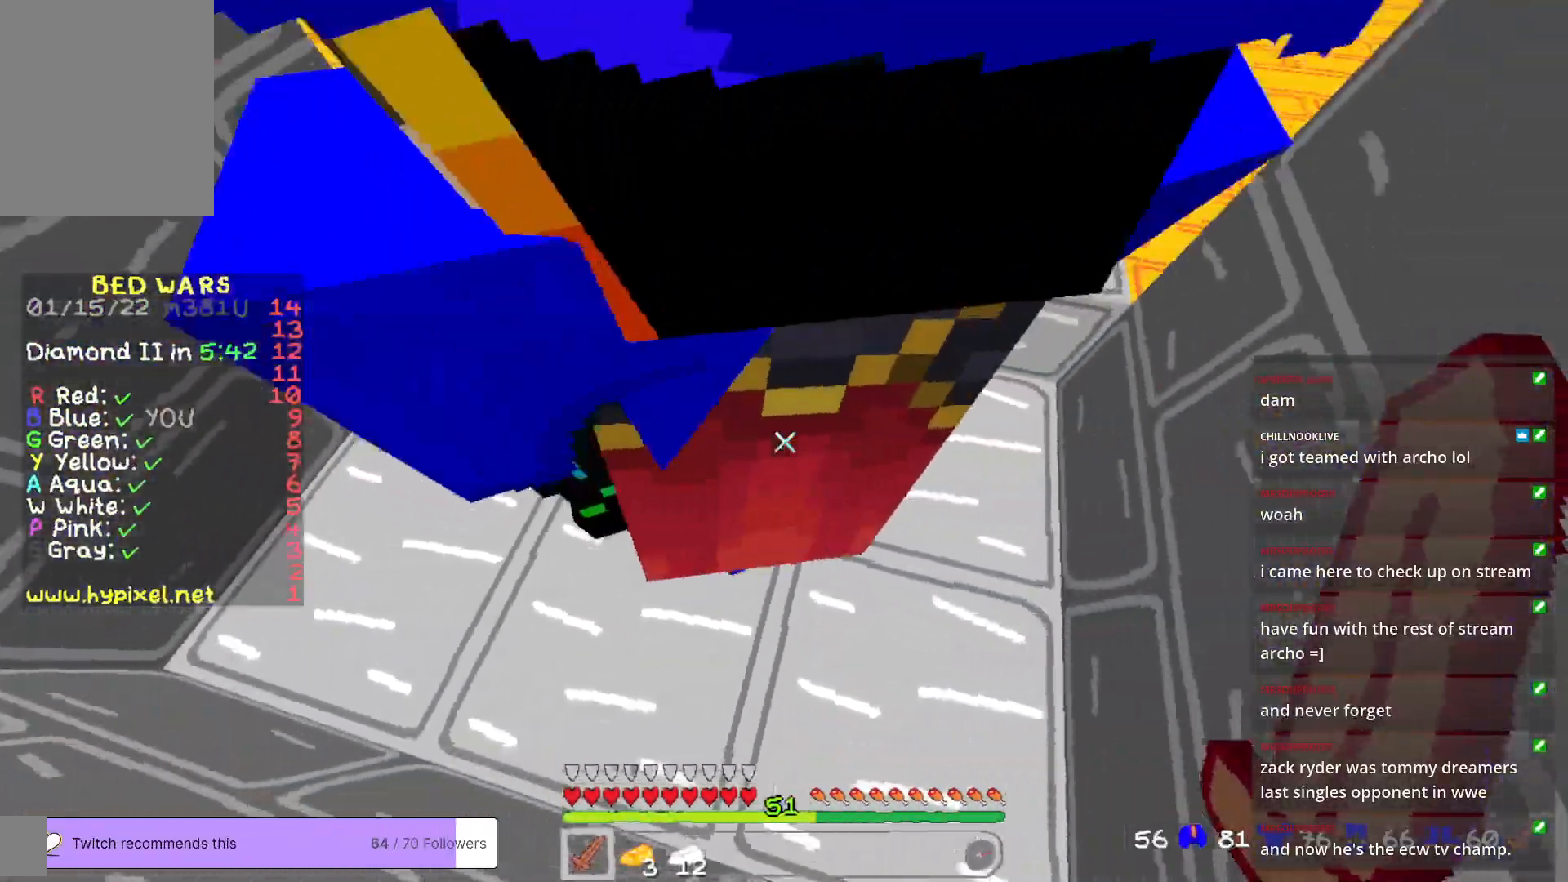
{"keys": ["a", "s"], "mouse": [], "events": [[67, "a", "down"], [83, "w", "down"], [267, "d", "up"], [300, "w", "up"], [451, "s", "down"]]}
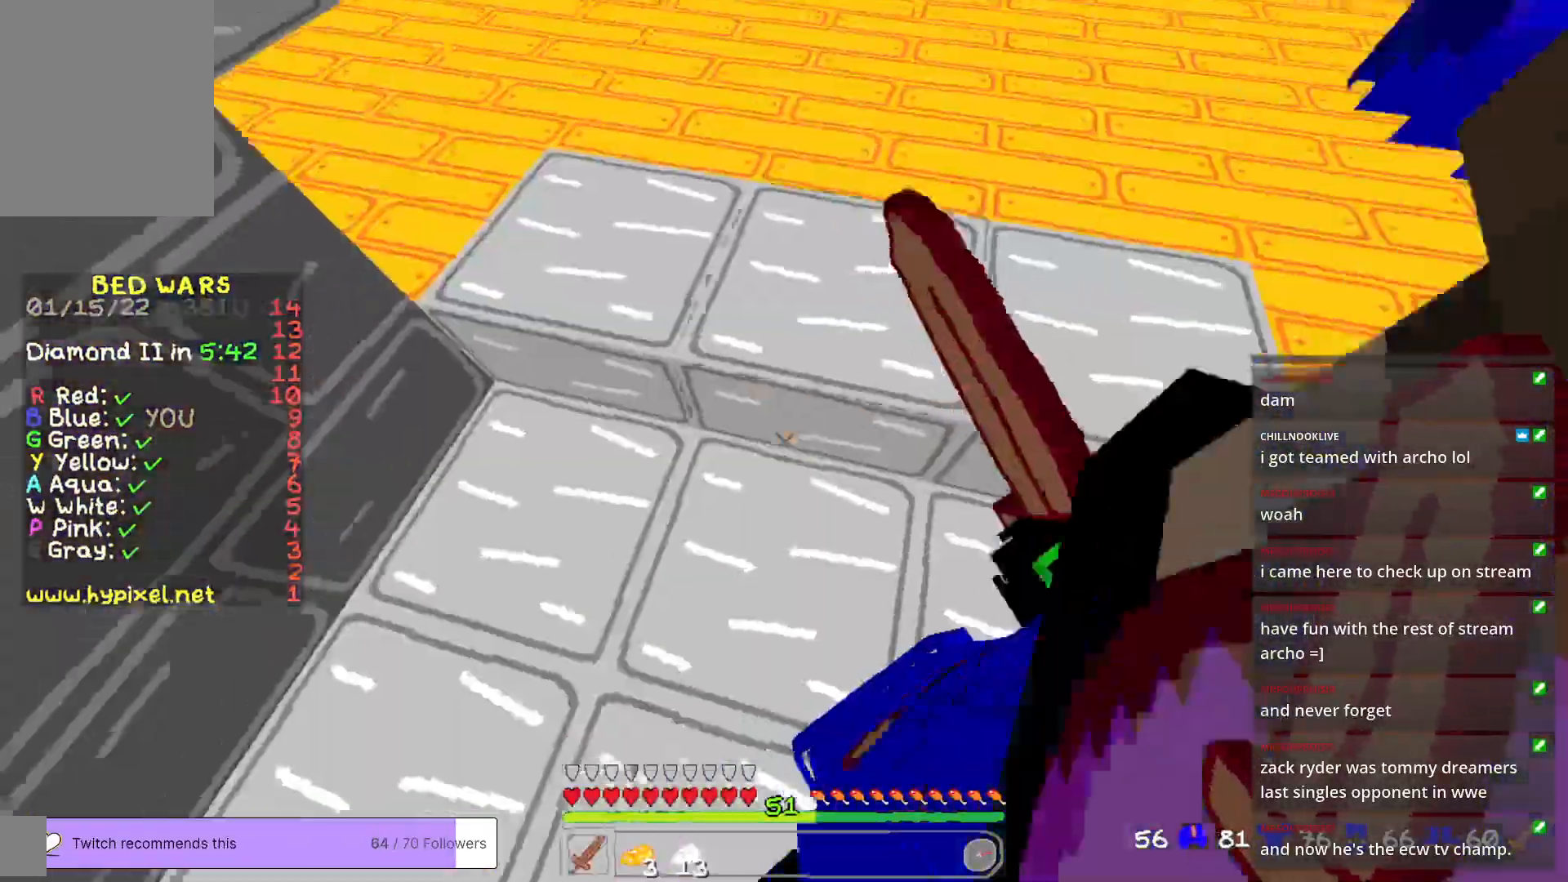
{"keys": ["a", "d"], "mouse": [], "events": [[33, "d", "down"], [67, "a", "up"], [300, "s", "up"], [484, "a", "down"]]}
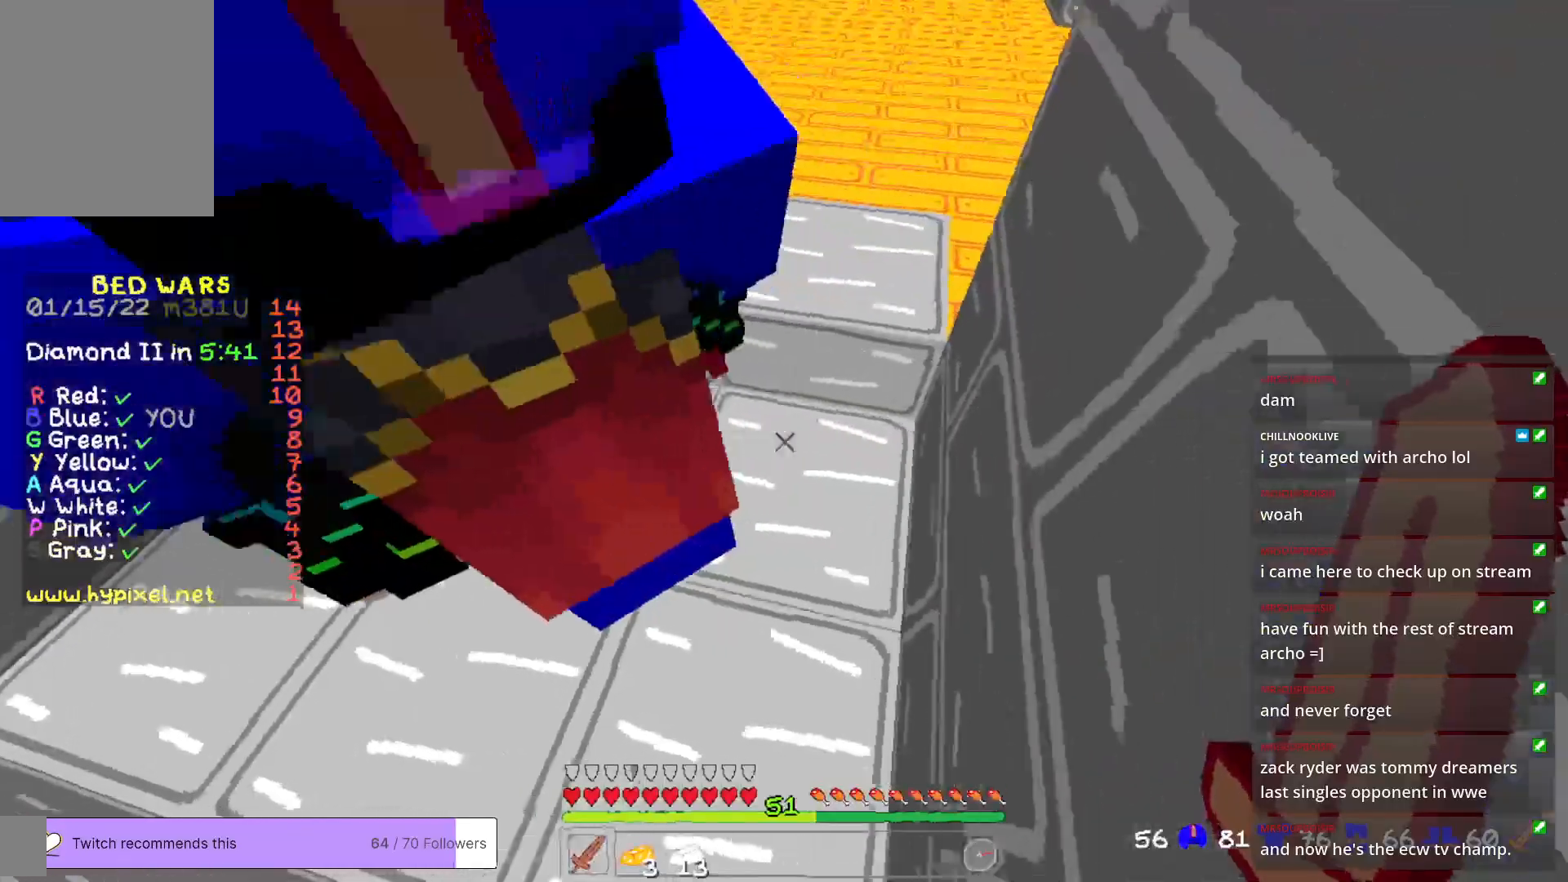
{"keys": ["a", "d", "w"], "mouse": [], "events": [[133, "d", "up"], [501, "d", "down"], [501, "w", "down"]]}